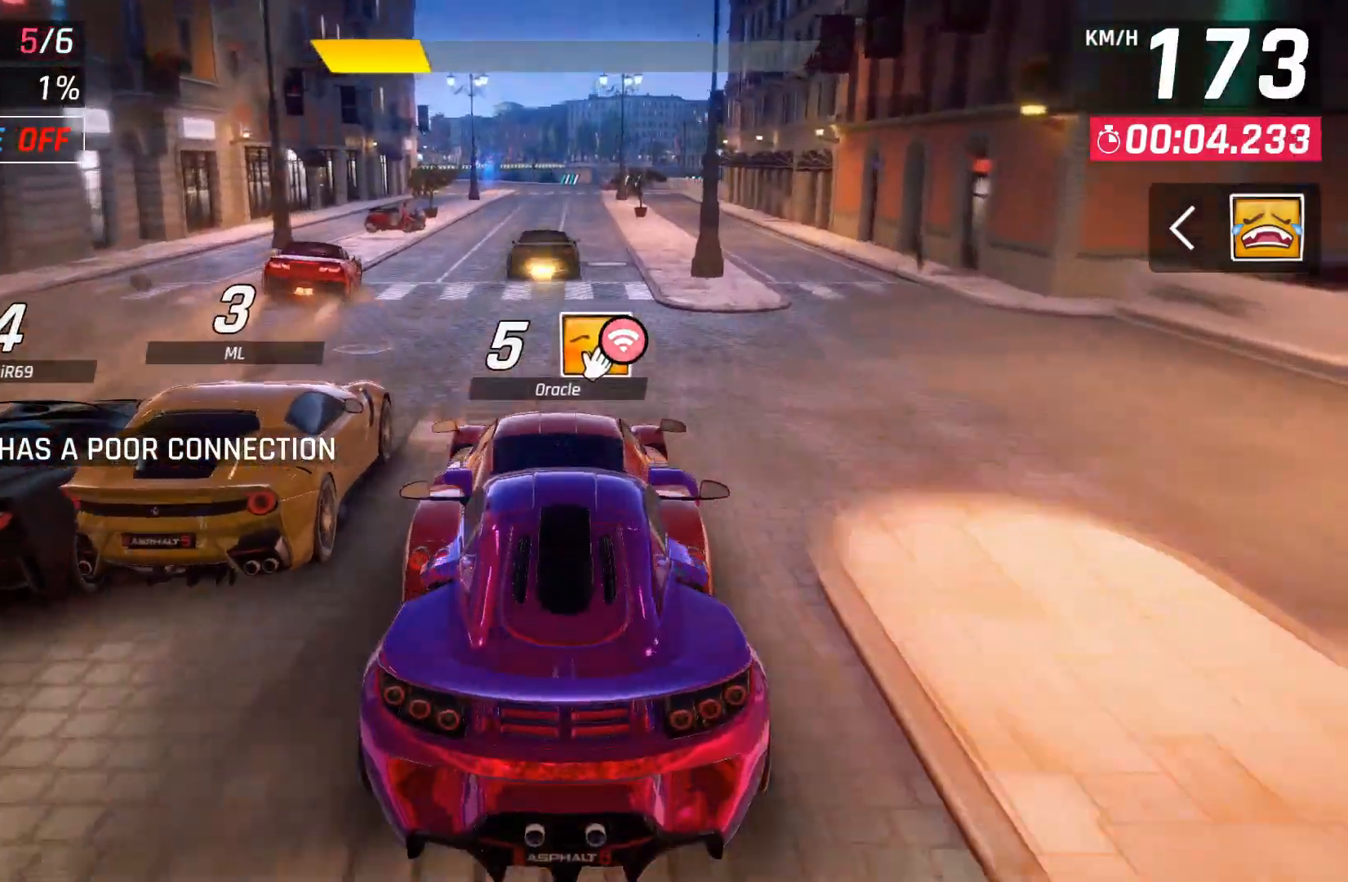
Gameplay with a controller (Xbox layout); each line is a JSON object with the inputs held at the frame after it. "events" lists button and stick changes between this image and that frame as [ms after this image, input, new state], when the widget could be followed in between.
{"buttons": ["DPAD_LEFT"], "left_stick": "center", "right_stick": "center", "events": [[450, "DPAD_LEFT", "down"]]}
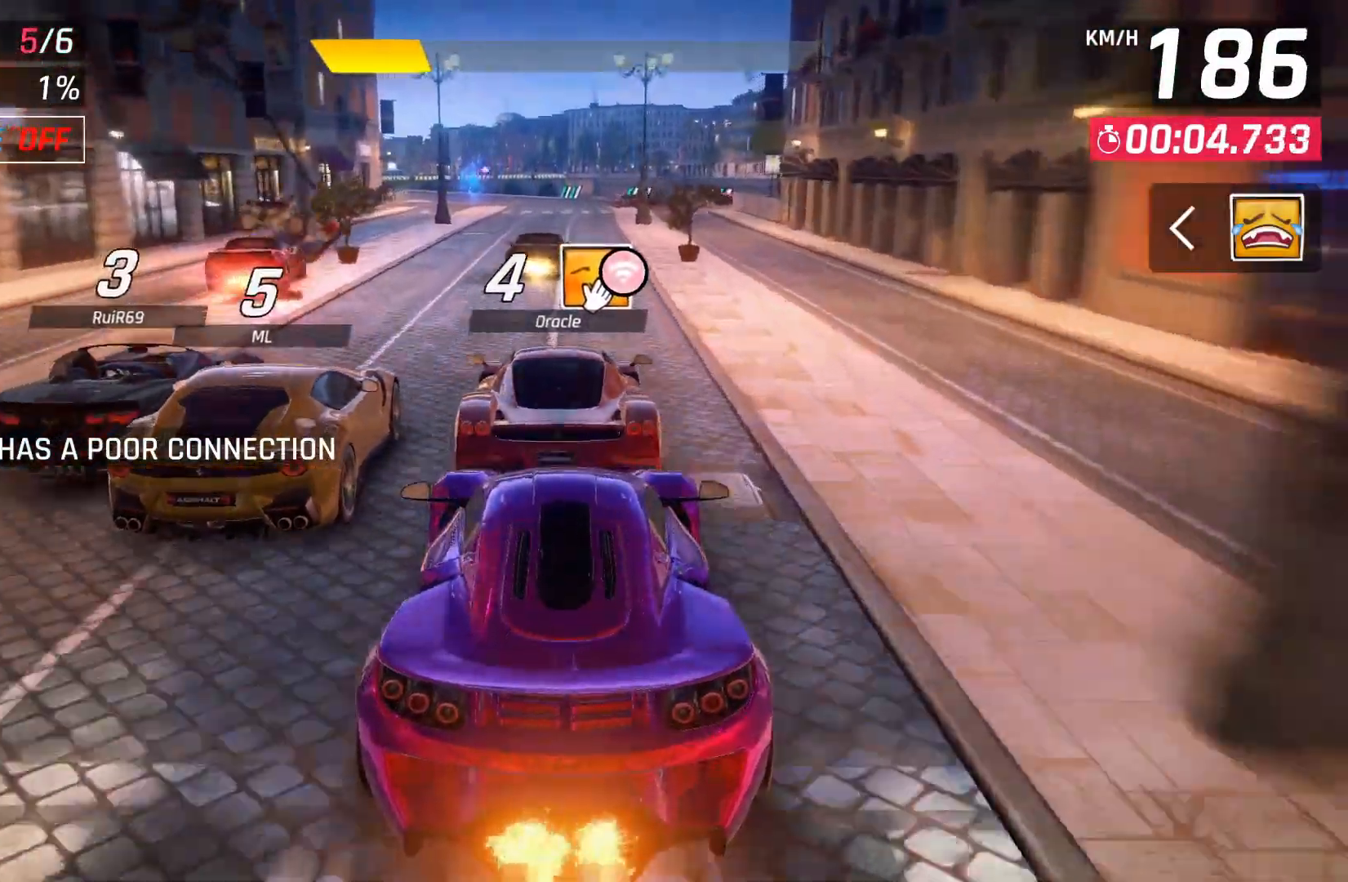
{"buttons": [], "left_stick": "center", "right_stick": "center", "events": [[17, "DPAD_LEFT", "up"]]}
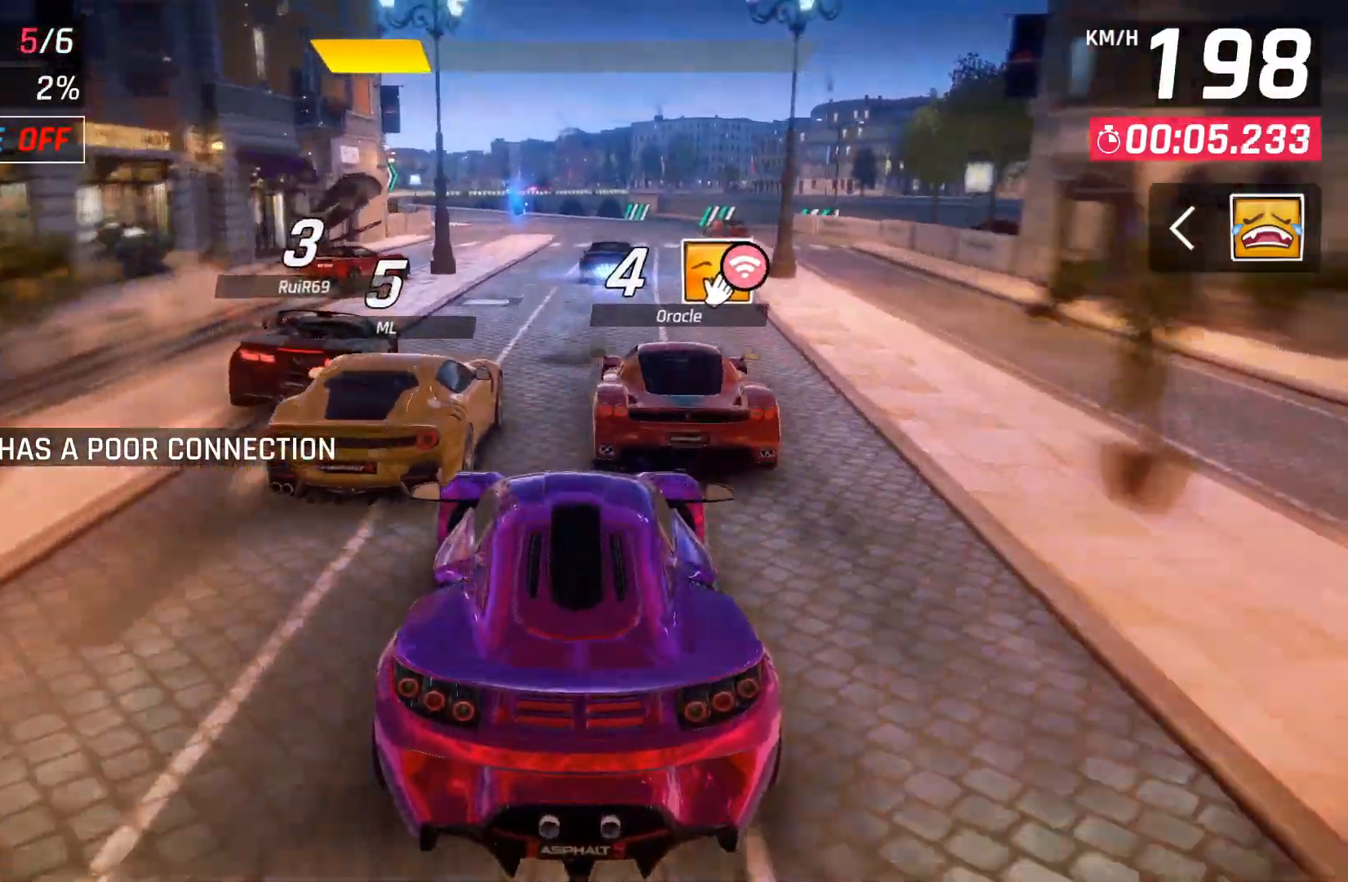
{"buttons": ["A"], "left_stick": "center", "right_stick": "center", "events": [[317, "A", "down"], [367, "DPAD_LEFT", "down"], [400, "A", "up"], [400, "DPAD_LEFT", "up"], [500, "A", "down"]]}
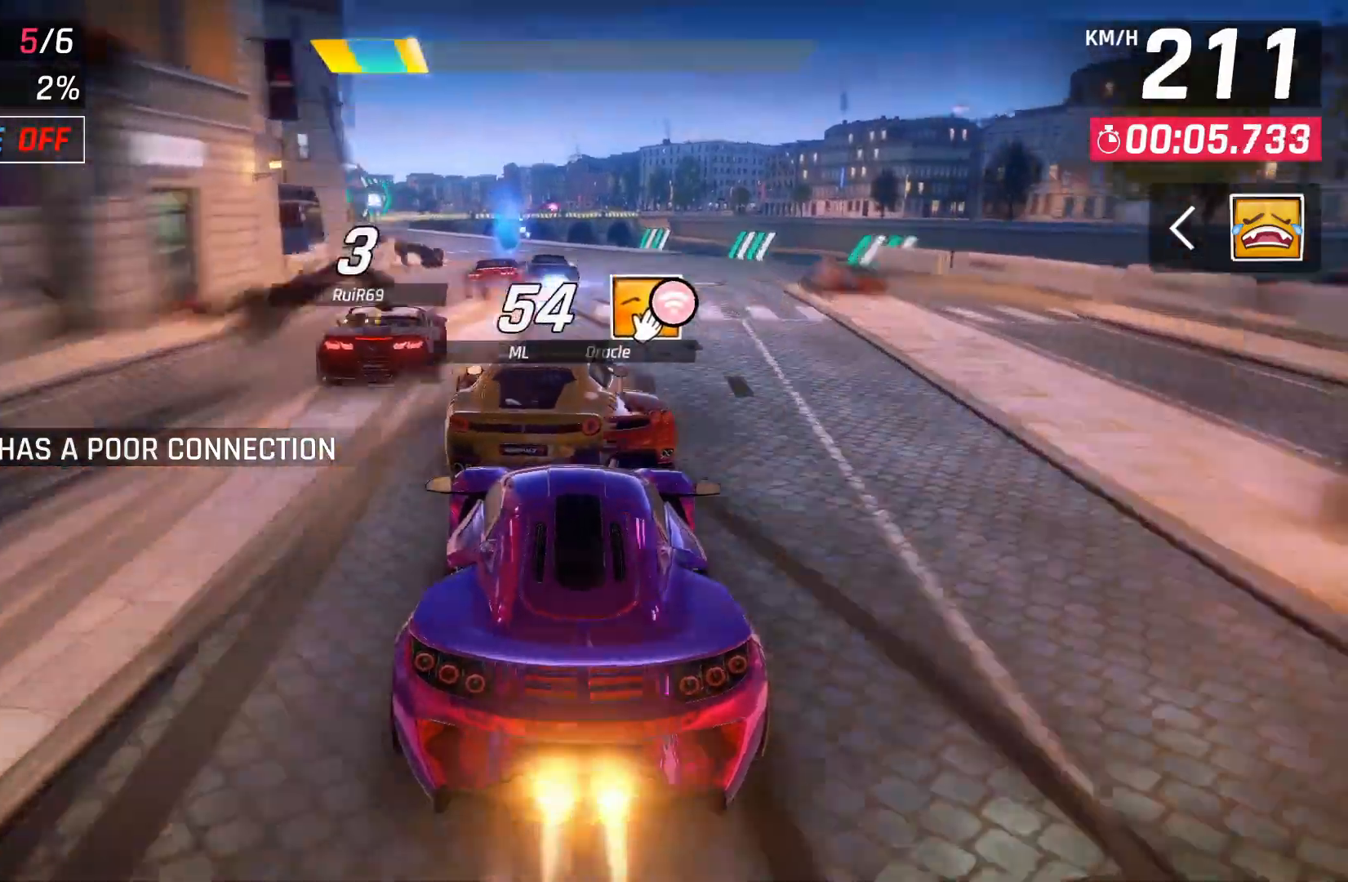
{"buttons": ["A"], "left_stick": "center", "right_stick": "center", "events": [[83, "A", "up"], [150, "A", "down"], [250, "A", "up"], [317, "A", "down"], [400, "A", "up"], [450, "A", "down"]]}
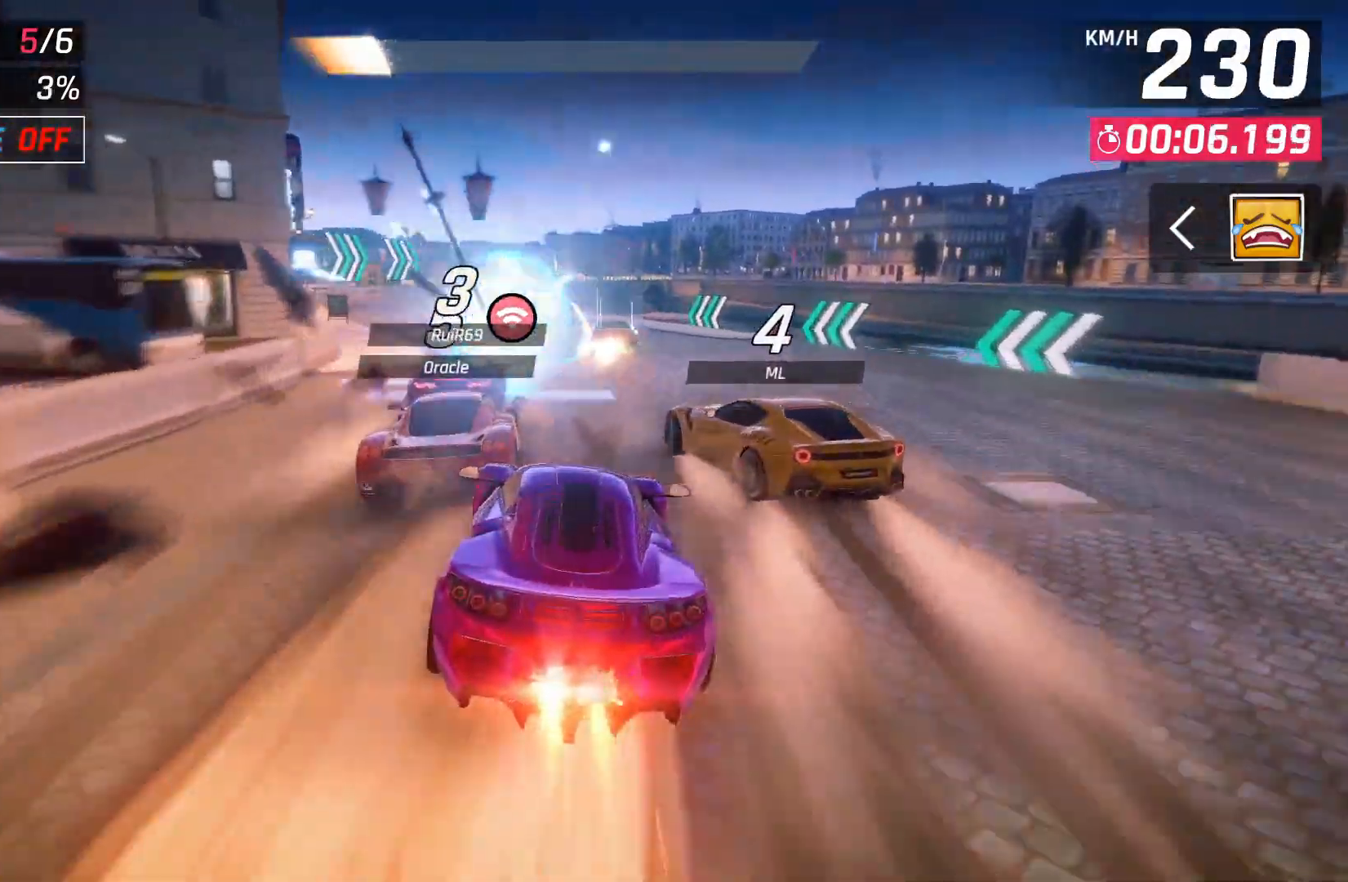
{"buttons": ["A"], "left_stick": "center", "right_stick": "center", "events": [[67, "A", "up"], [150, "A", "down"], [233, "A", "up"], [333, "A", "down"], [400, "A", "up"], [483, "A", "down"]]}
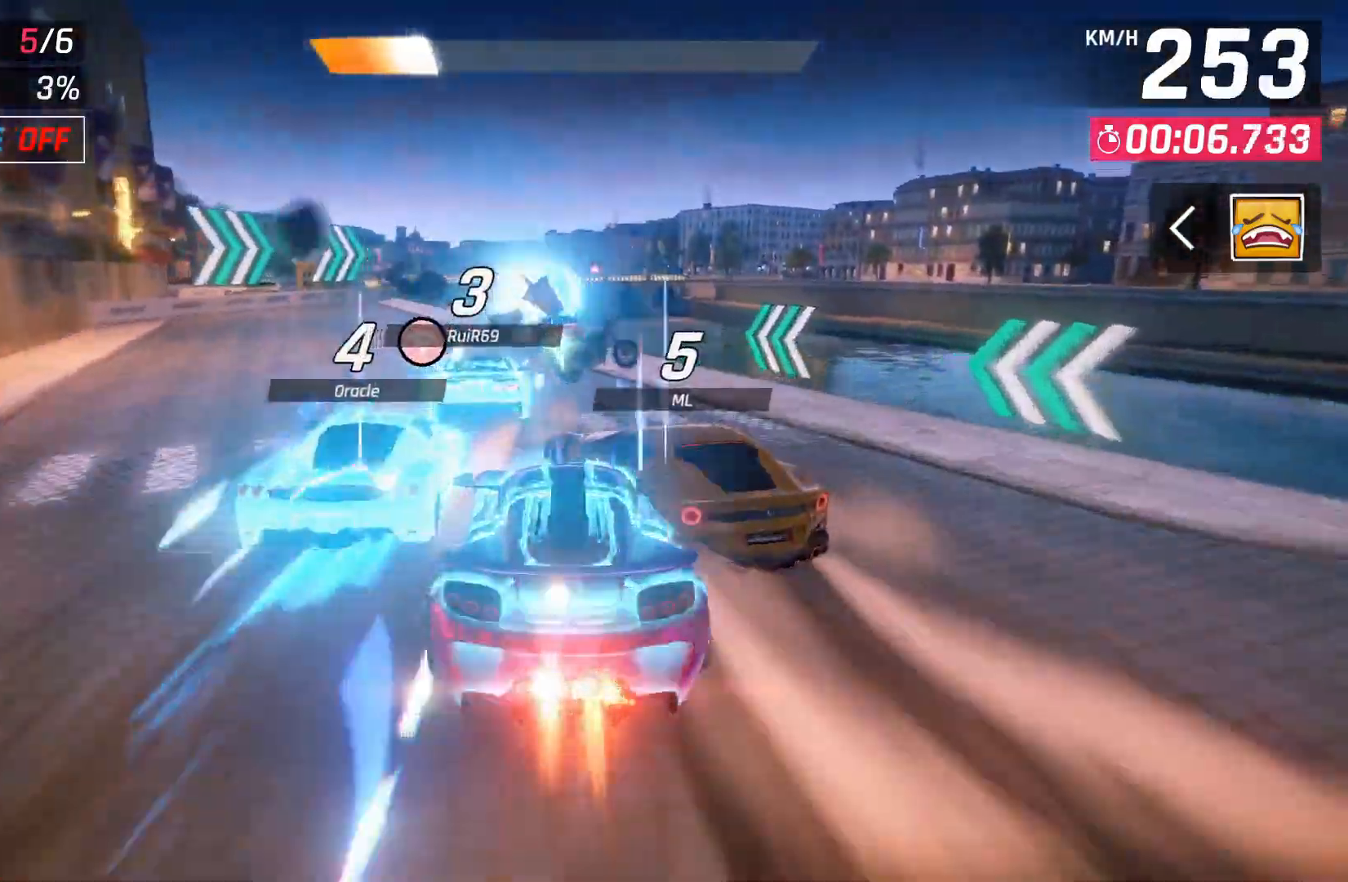
{"buttons": [], "left_stick": "center", "right_stick": "center", "events": [[17, "DPAD_LEFT", "down"], [83, "A", "up"], [100, "DPAD_LEFT", "up"], [183, "A", "down"], [250, "A", "up"], [333, "A", "down"], [350, "DPAD_LEFT", "down"], [433, "A", "up"], [467, "DPAD_LEFT", "up"]]}
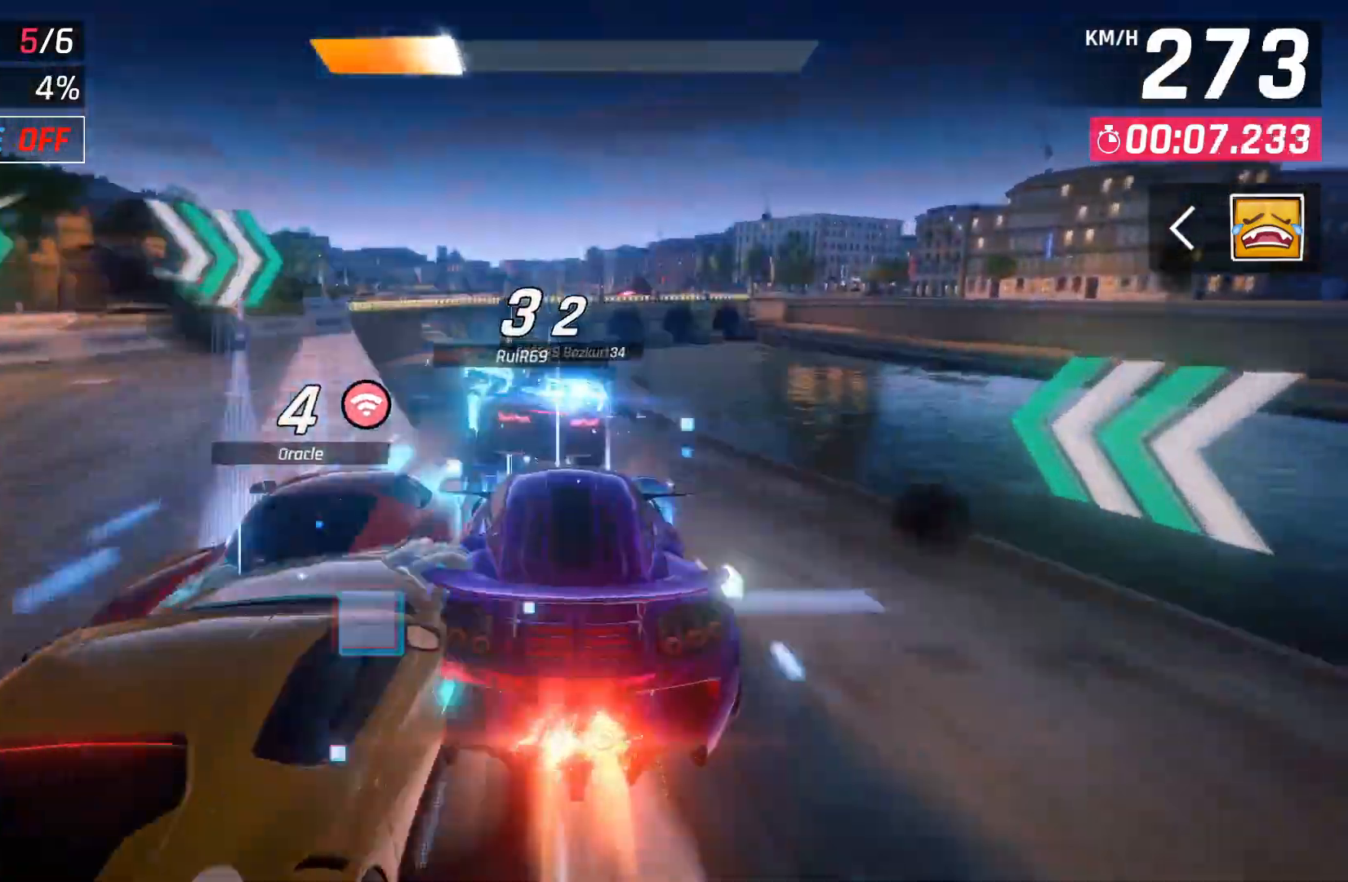
{"buttons": ["A"], "left_stick": "center", "right_stick": "center", "events": [[17, "A", "down"], [50, "DPAD_LEFT", "down"], [117, "A", "up"], [167, "A", "down"], [300, "A", "up"], [367, "A", "down"], [433, "DPAD_LEFT", "up"]]}
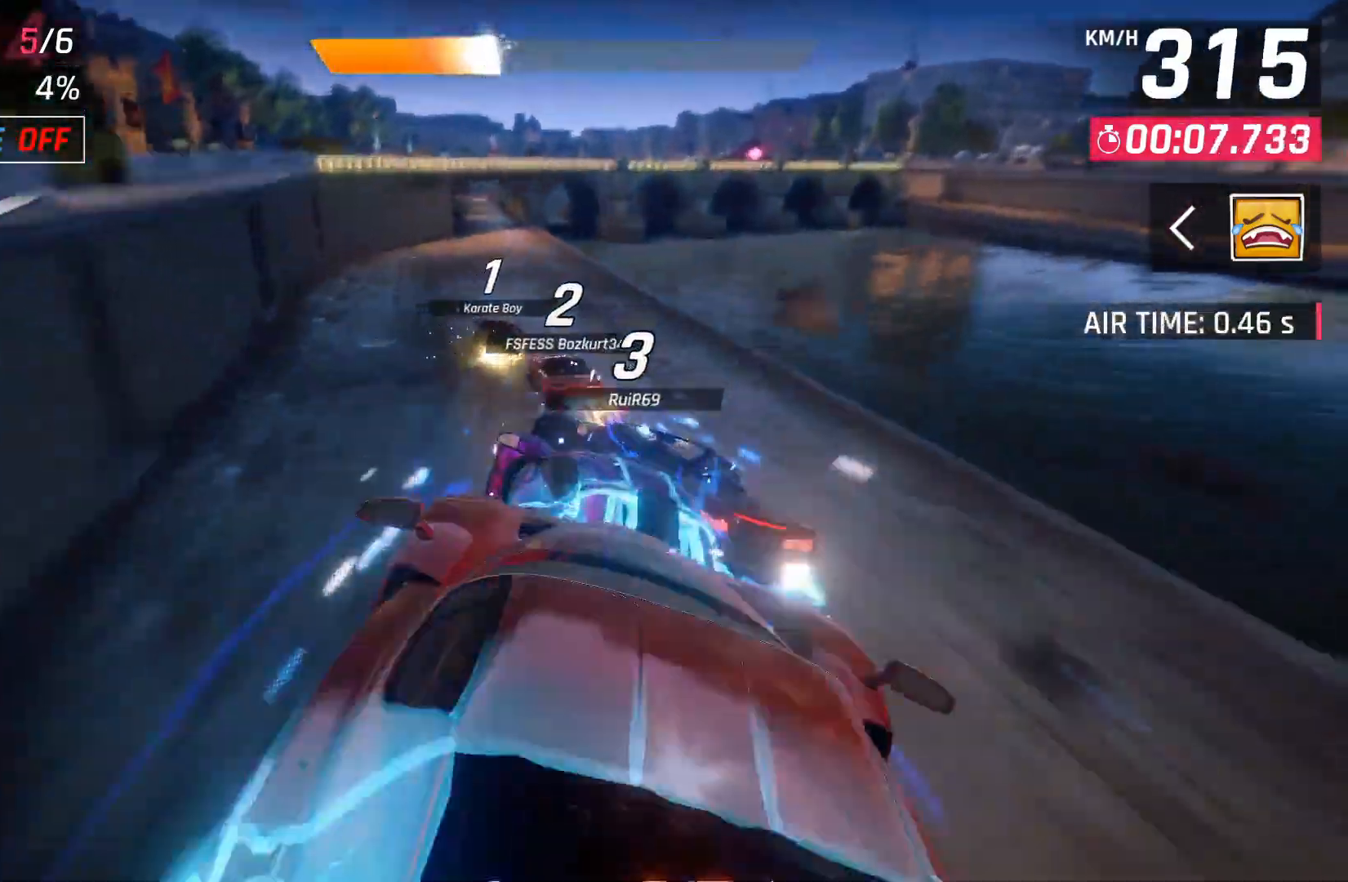
{"buttons": [], "left_stick": "center", "right_stick": "center", "events": [[17, "A", "up"], [83, "A", "down"], [150, "A", "up"], [350, "X", "down"], [400, "A", "down"], [400, "X", "up"], [500, "A", "up"]]}
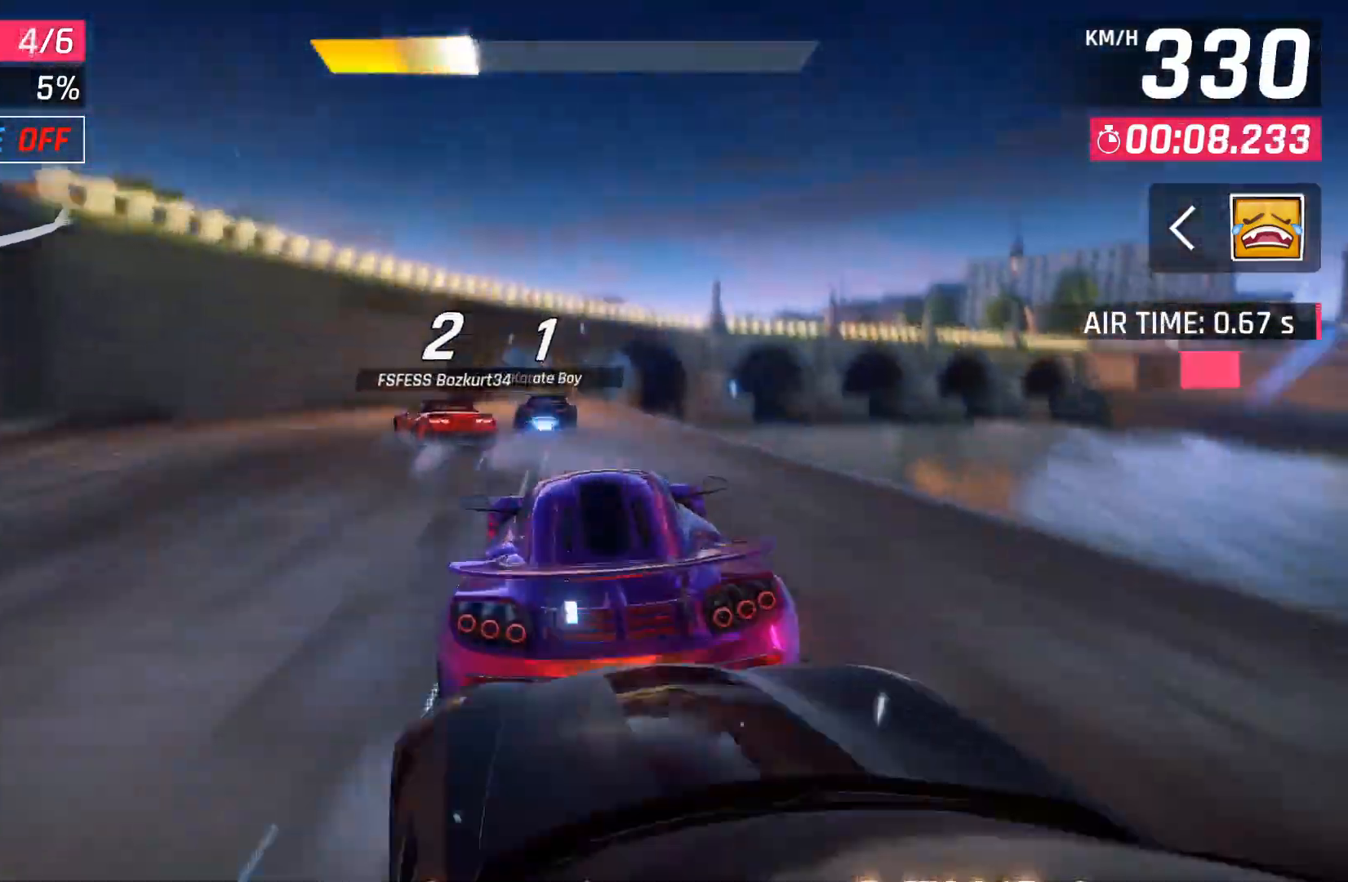
{"buttons": [], "left_stick": "center", "right_stick": "center", "events": [[200, "X", "down"], [250, "A", "down"], [250, "X", "up"], [367, "A", "up"], [367, "DPAD_LEFT", "down"], [467, "DPAD_LEFT", "up"]]}
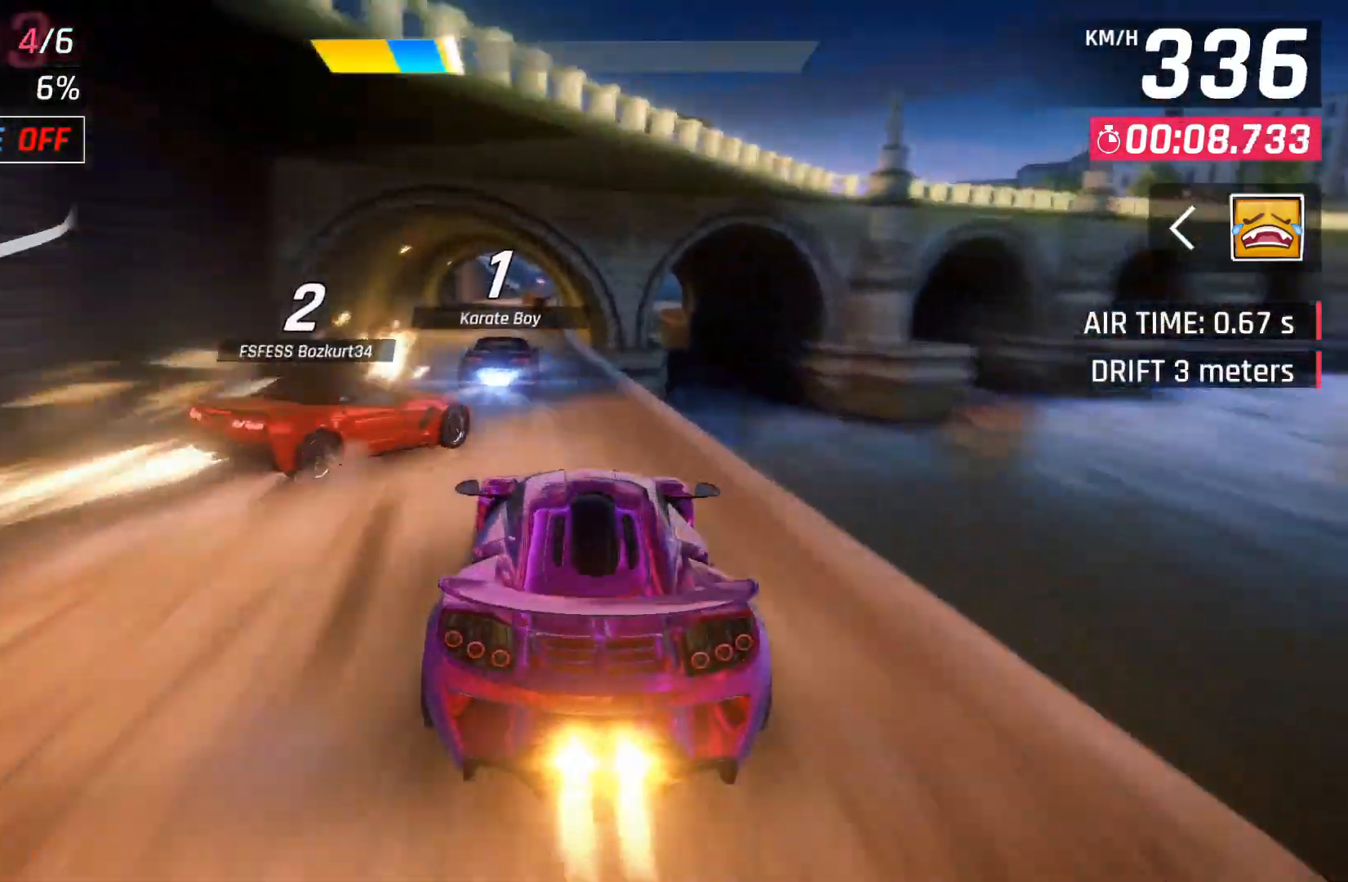
{"buttons": ["A"], "left_stick": "center", "right_stick": "center", "events": [[50, "X", "down"], [83, "A", "down"], [100, "X", "up"], [217, "A", "up"], [417, "X", "down"], [467, "A", "down"], [467, "X", "up"]]}
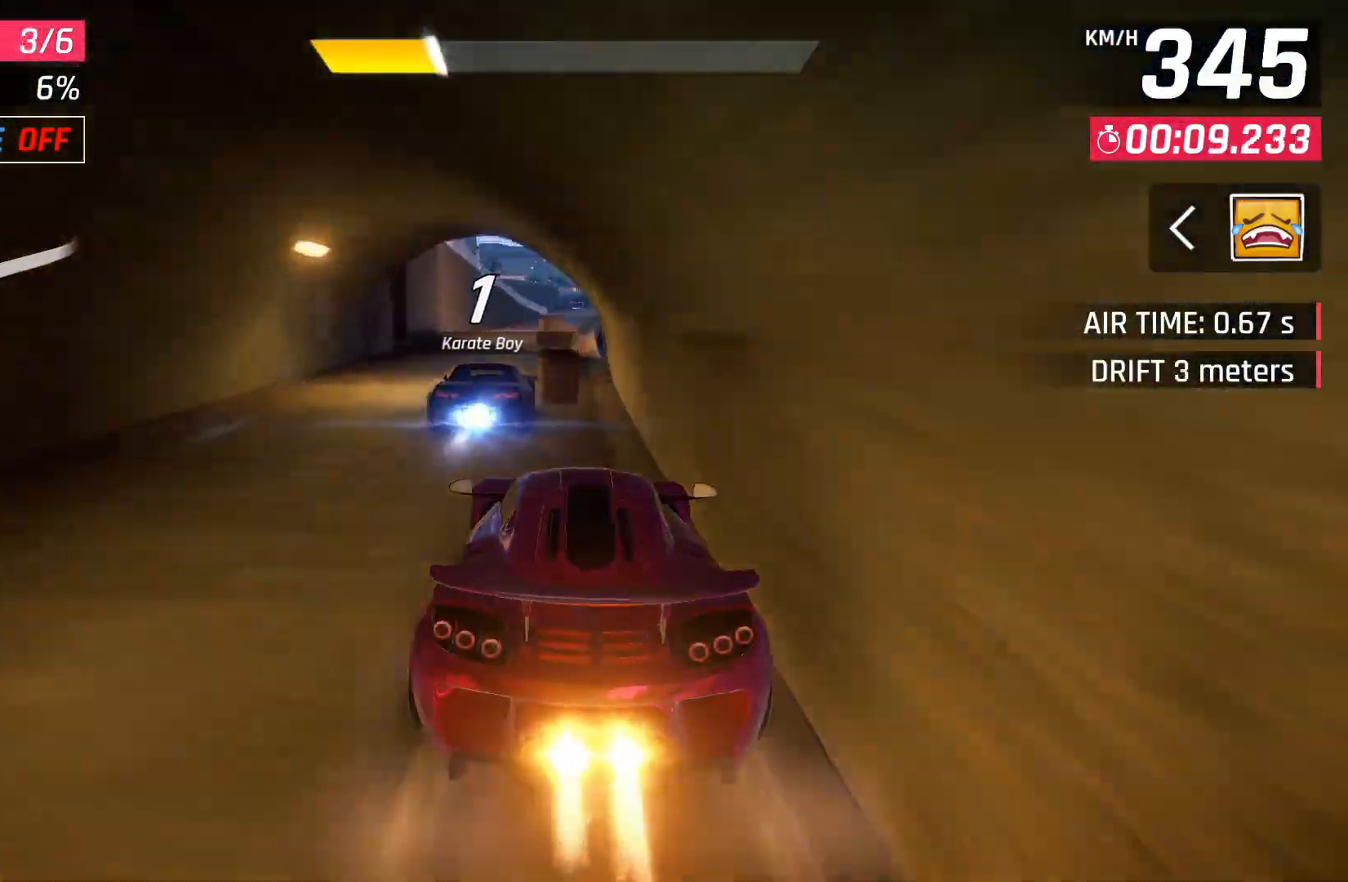
{"buttons": ["X"], "left_stick": "center", "right_stick": "center", "events": [[17, "DPAD_RIGHT", "down"], [50, "A", "up"], [83, "DPAD_RIGHT", "up"], [433, "X", "down"]]}
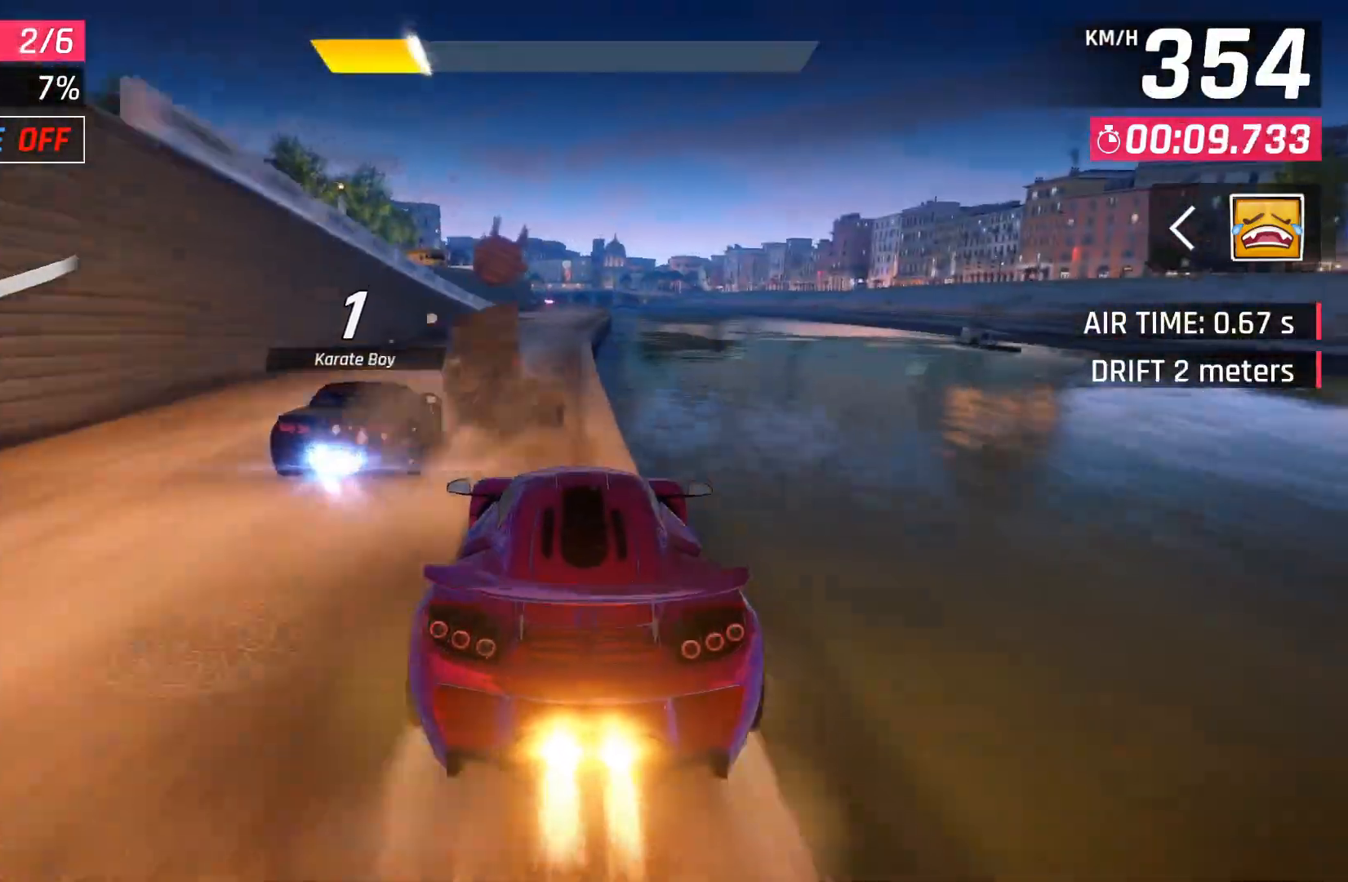
{"buttons": [], "left_stick": "center", "right_stick": "center", "events": [[83, "X", "up"]]}
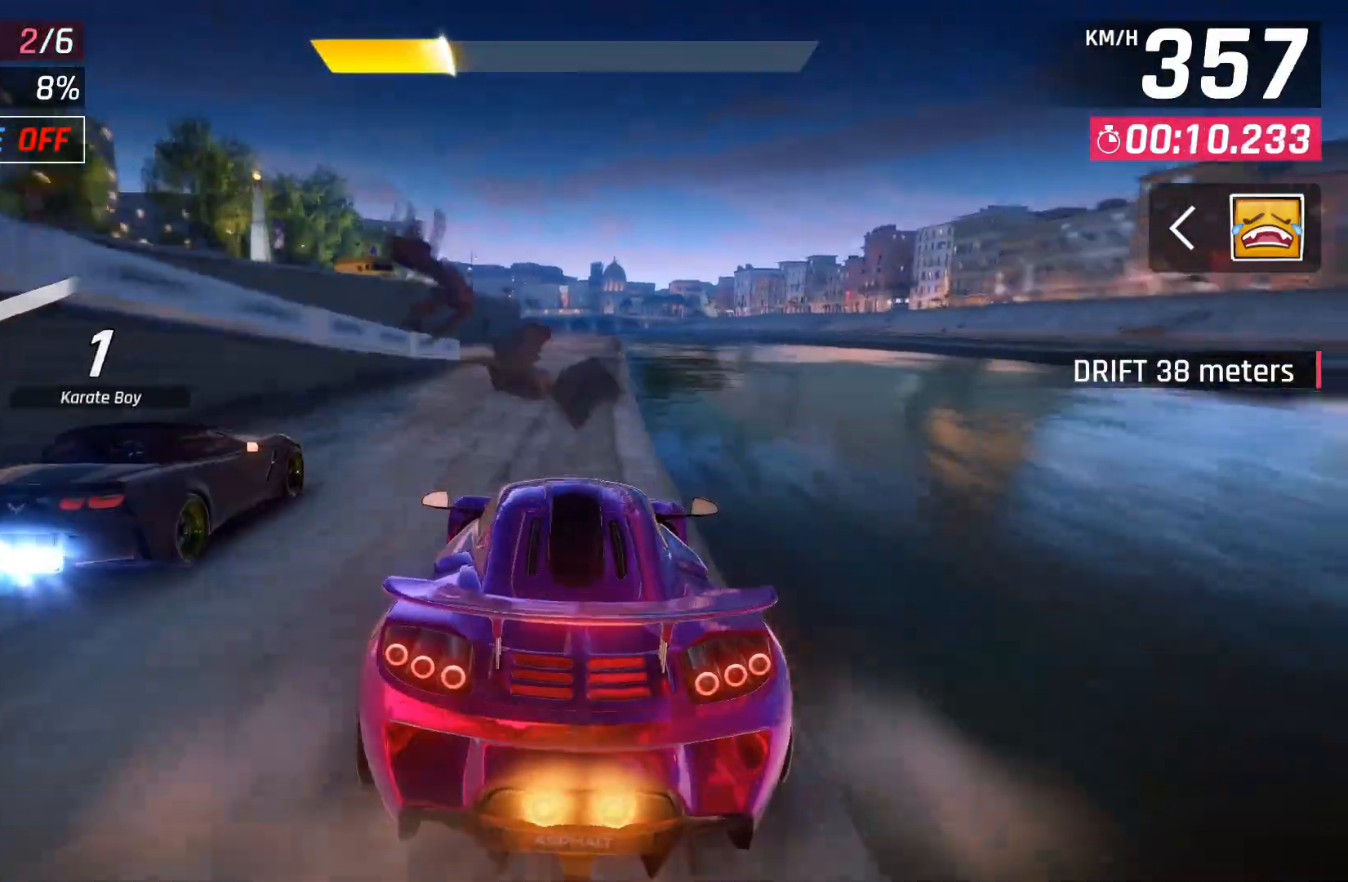
{"buttons": [], "left_stick": "center", "right_stick": "center", "events": [[183, "X", "down"], [367, "X", "up"]]}
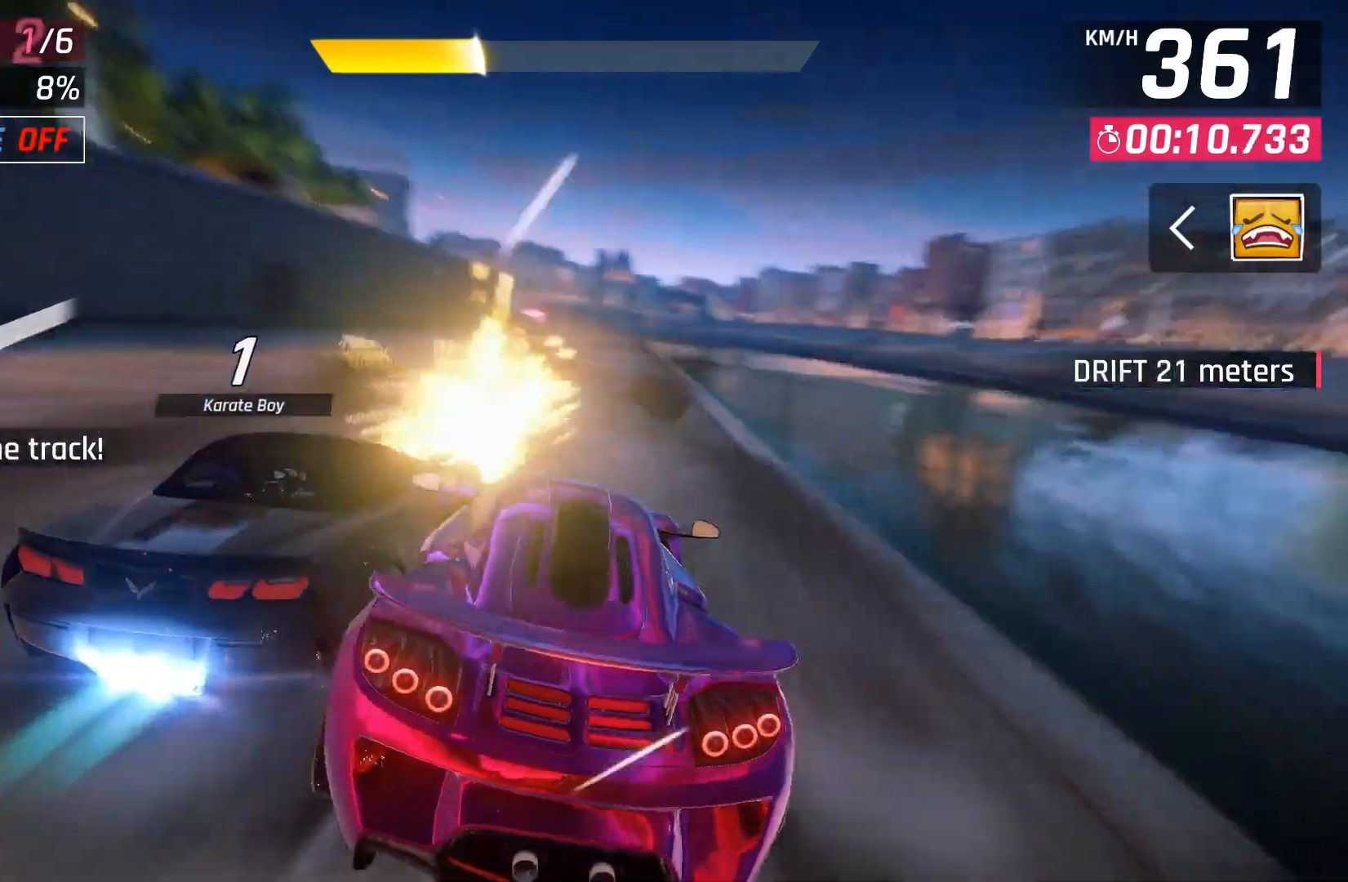
{"buttons": ["DPAD_LEFT"], "left_stick": "center", "right_stick": "center", "events": [[417, "DPAD_LEFT", "down"]]}
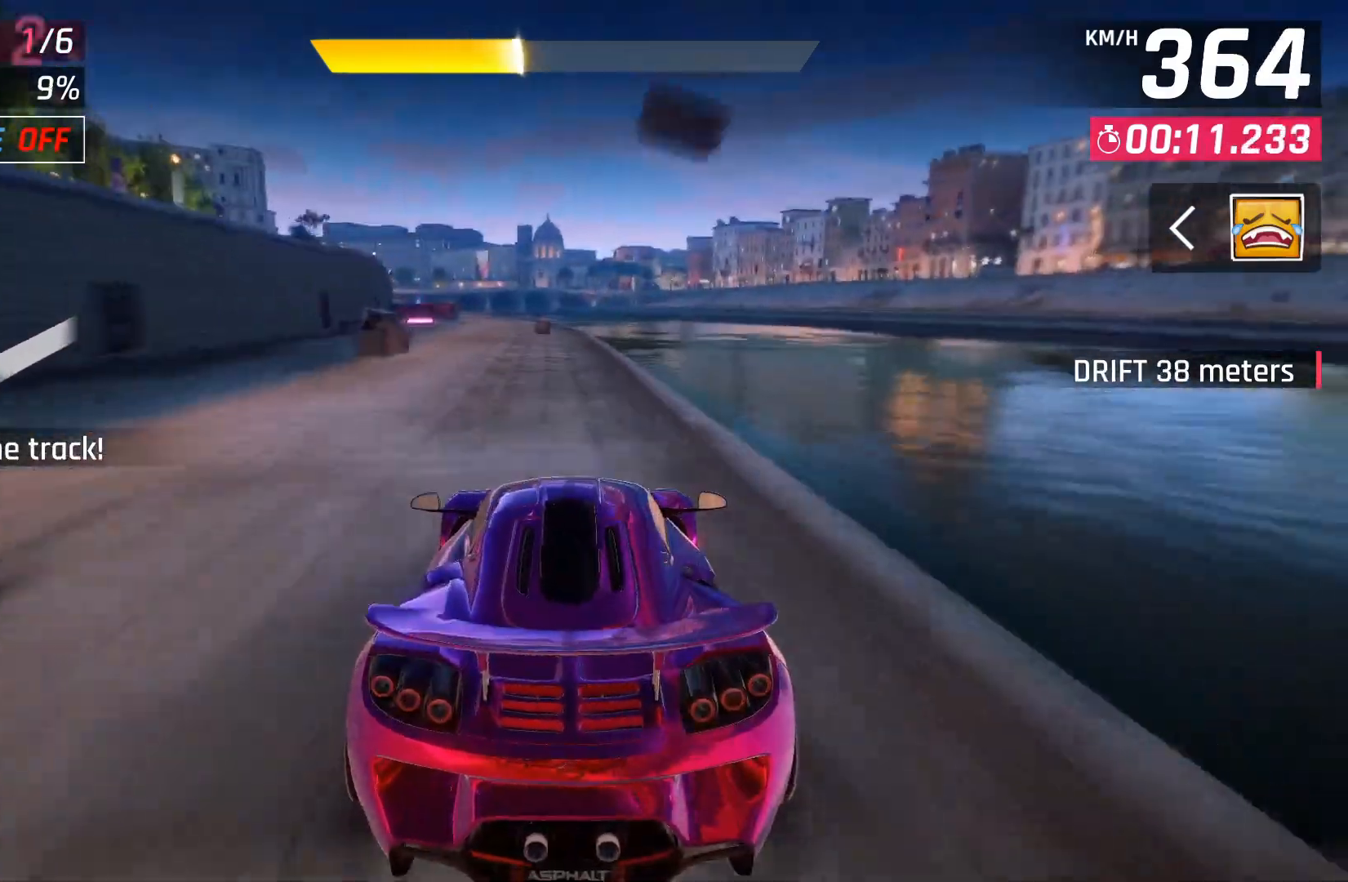
{"buttons": [], "left_stick": "center", "right_stick": "center", "events": [[17, "DPAD_LEFT", "up"], [50, "A", "down"], [167, "A", "up"], [183, "DPAD_LEFT", "down"], [283, "DPAD_LEFT", "up"], [333, "A", "down"], [383, "DPAD_LEFT", "down"], [433, "A", "up"], [500, "DPAD_LEFT", "up"]]}
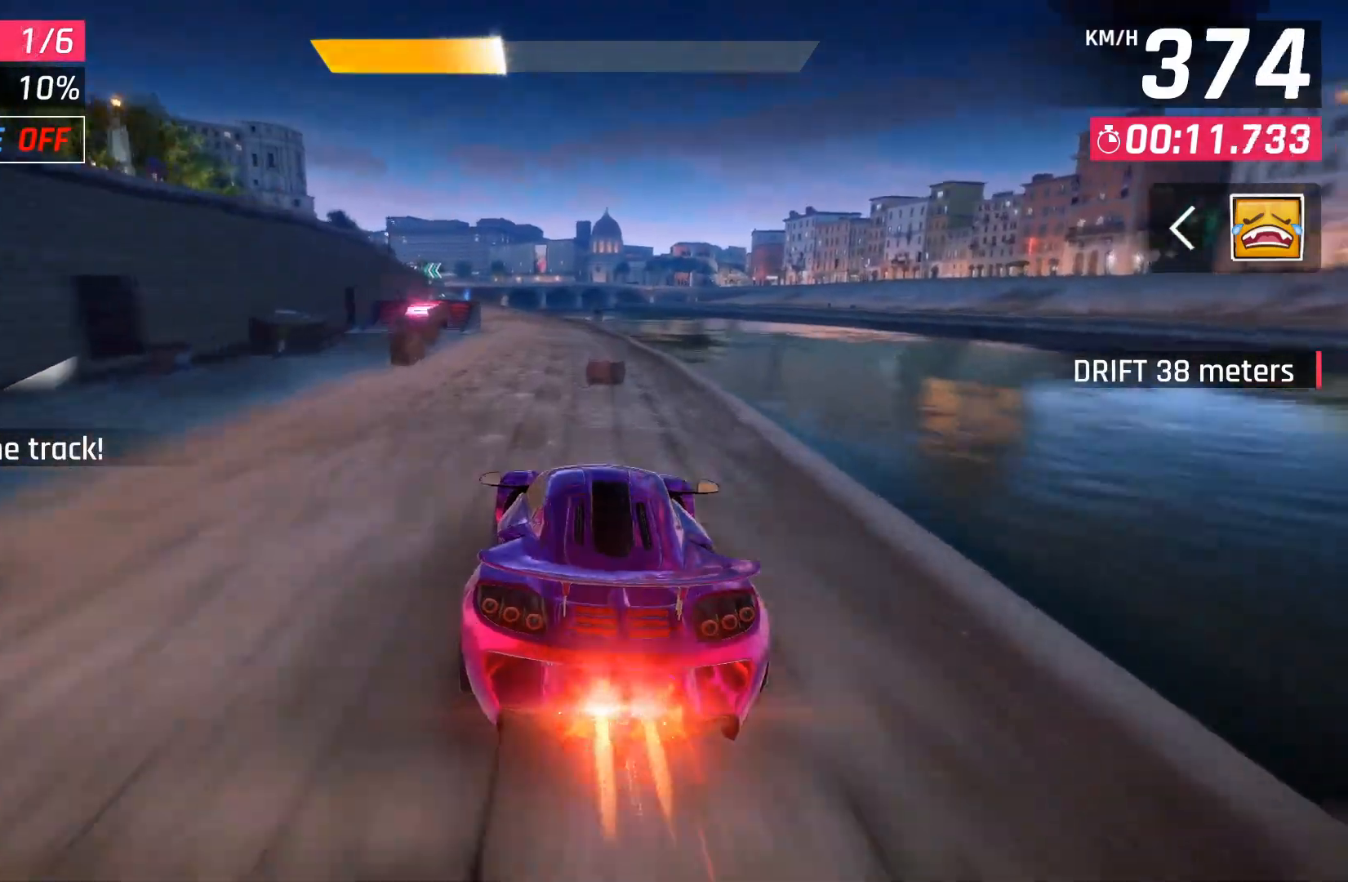
{"buttons": [], "left_stick": "center", "right_stick": "center", "events": [[17, "A", "down"], [17, "DPAD_LEFT", "down"], [117, "A", "up"], [133, "DPAD_LEFT", "up"], [183, "A", "down"], [267, "DPAD_LEFT", "down"], [300, "A", "up"], [367, "A", "down"], [400, "DPAD_LEFT", "up"], [467, "A", "up"]]}
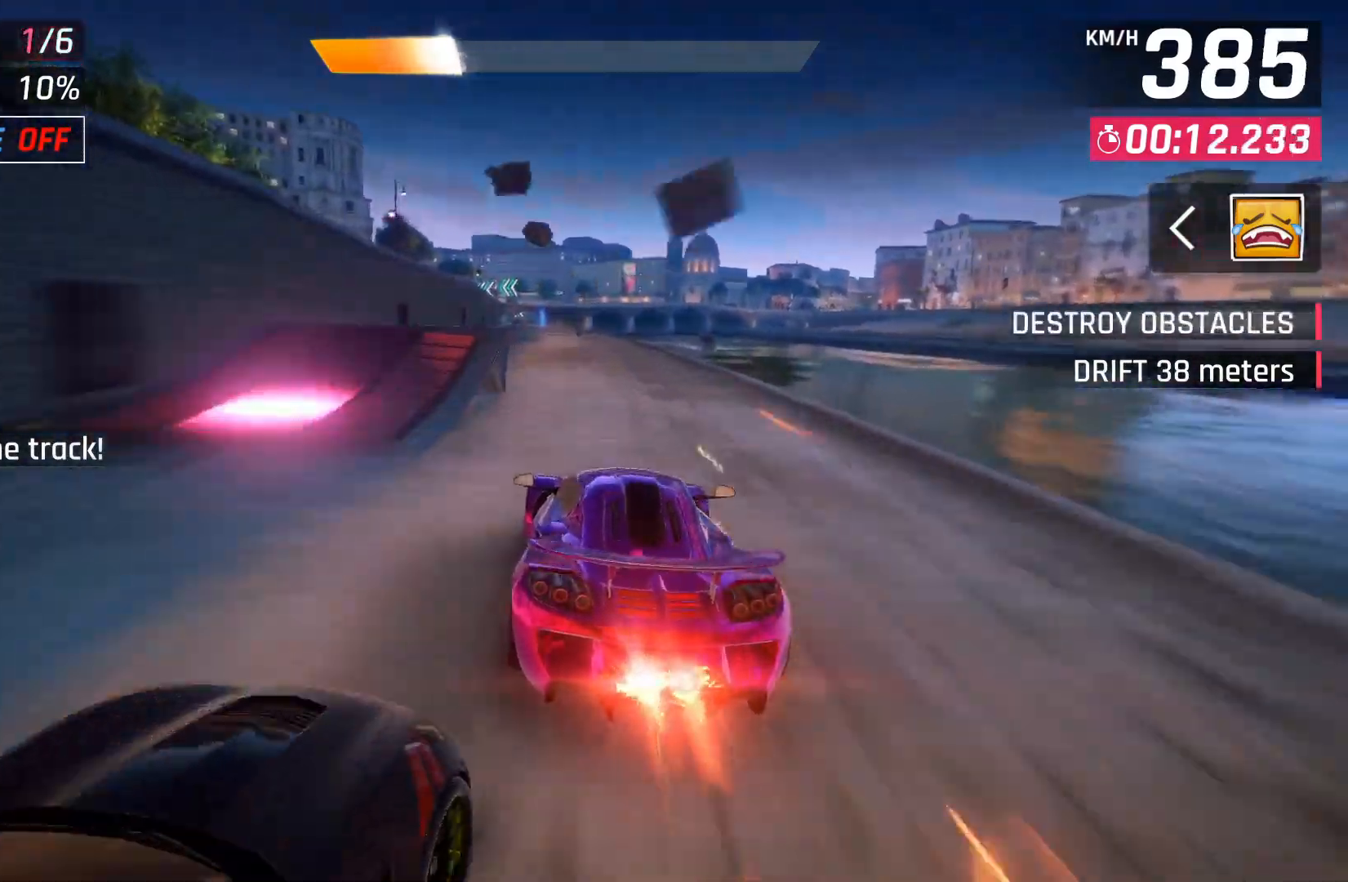
{"buttons": [], "left_stick": "center", "right_stick": "center", "events": [[50, "A", "down"], [117, "A", "up"], [383, "X", "down"], [500, "X", "up"]]}
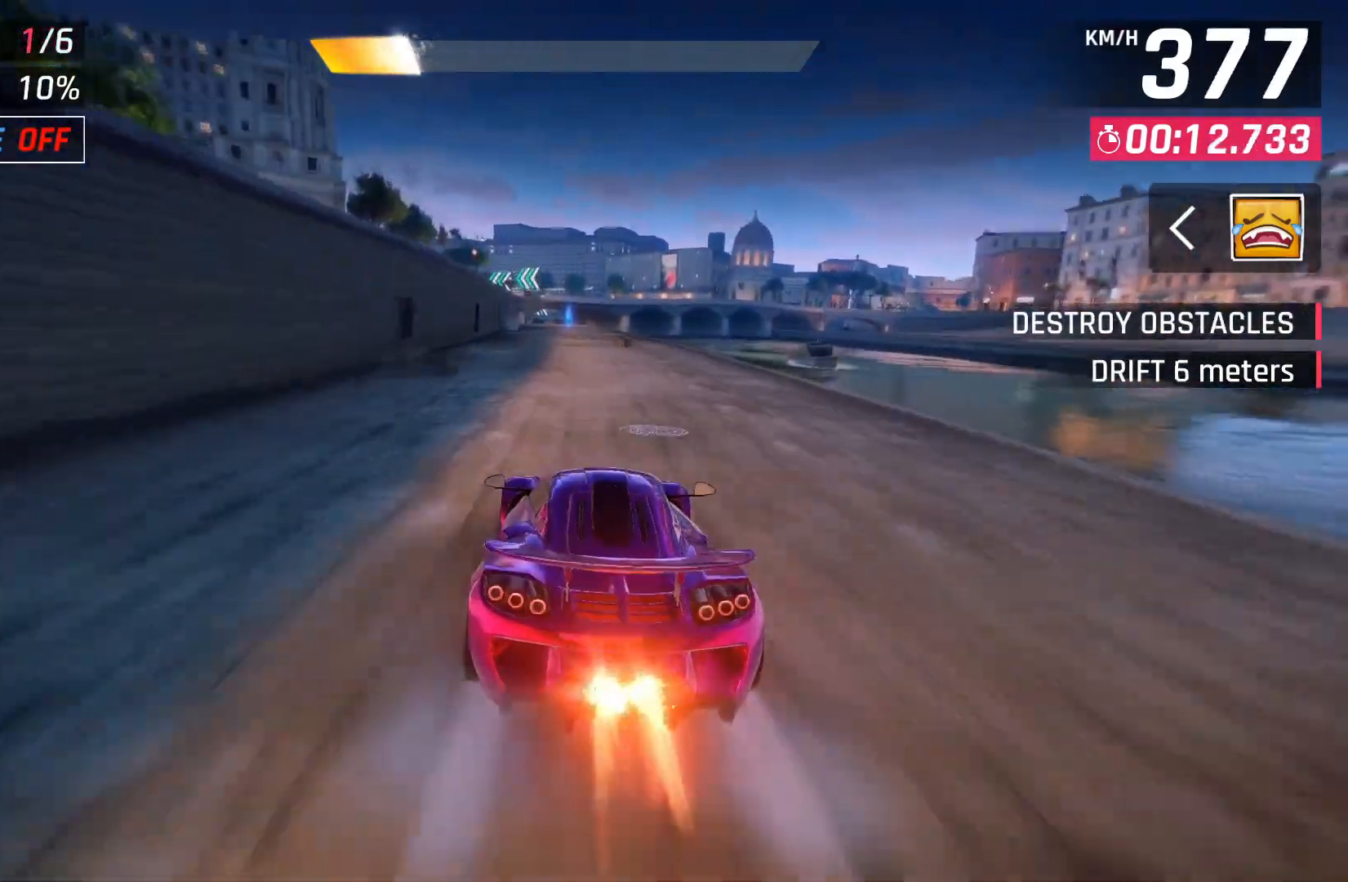
{"buttons": [], "left_stick": "center", "right_stick": "center", "events": []}
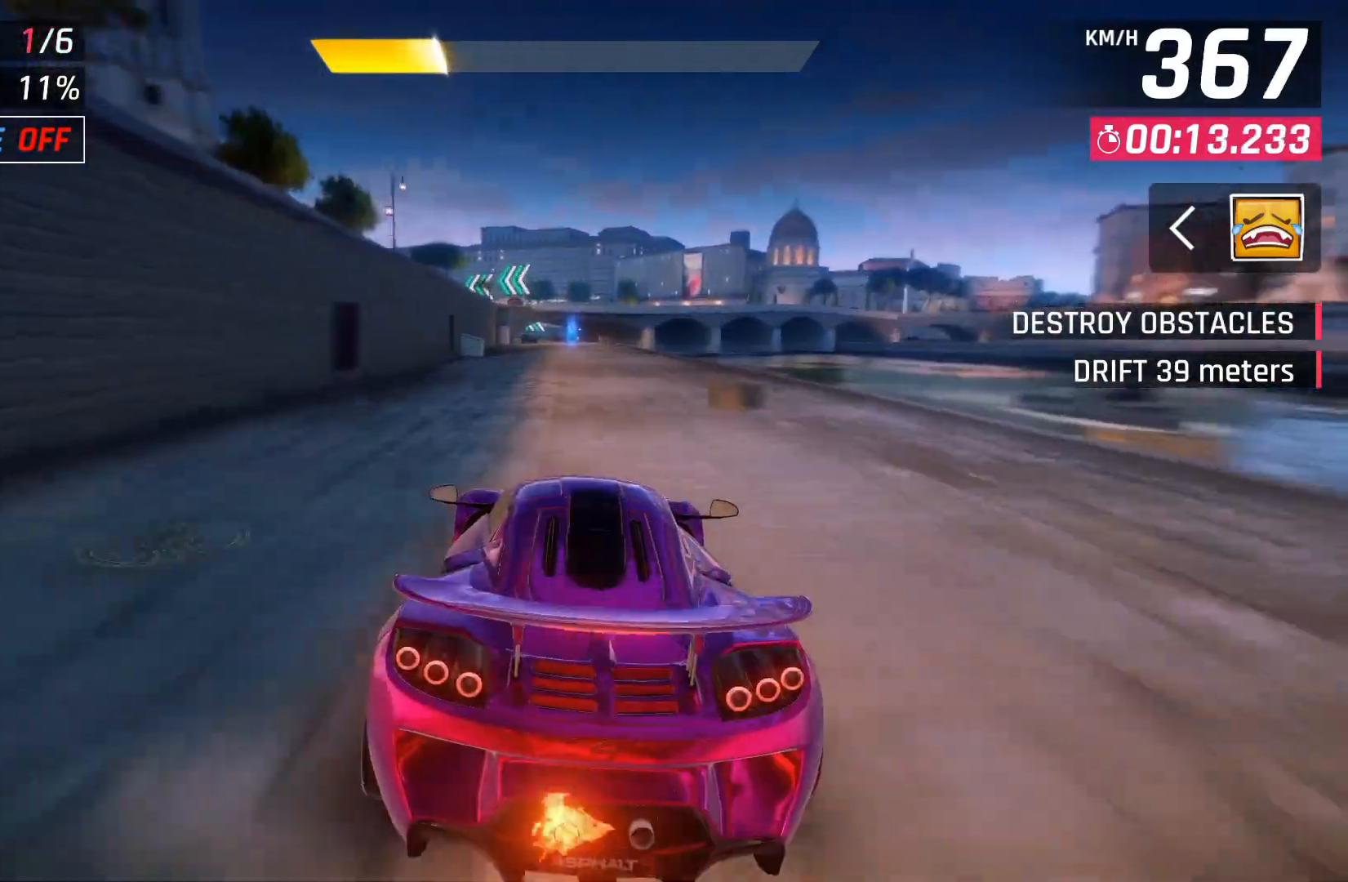
{"buttons": [], "left_stick": "center", "right_stick": "center", "events": []}
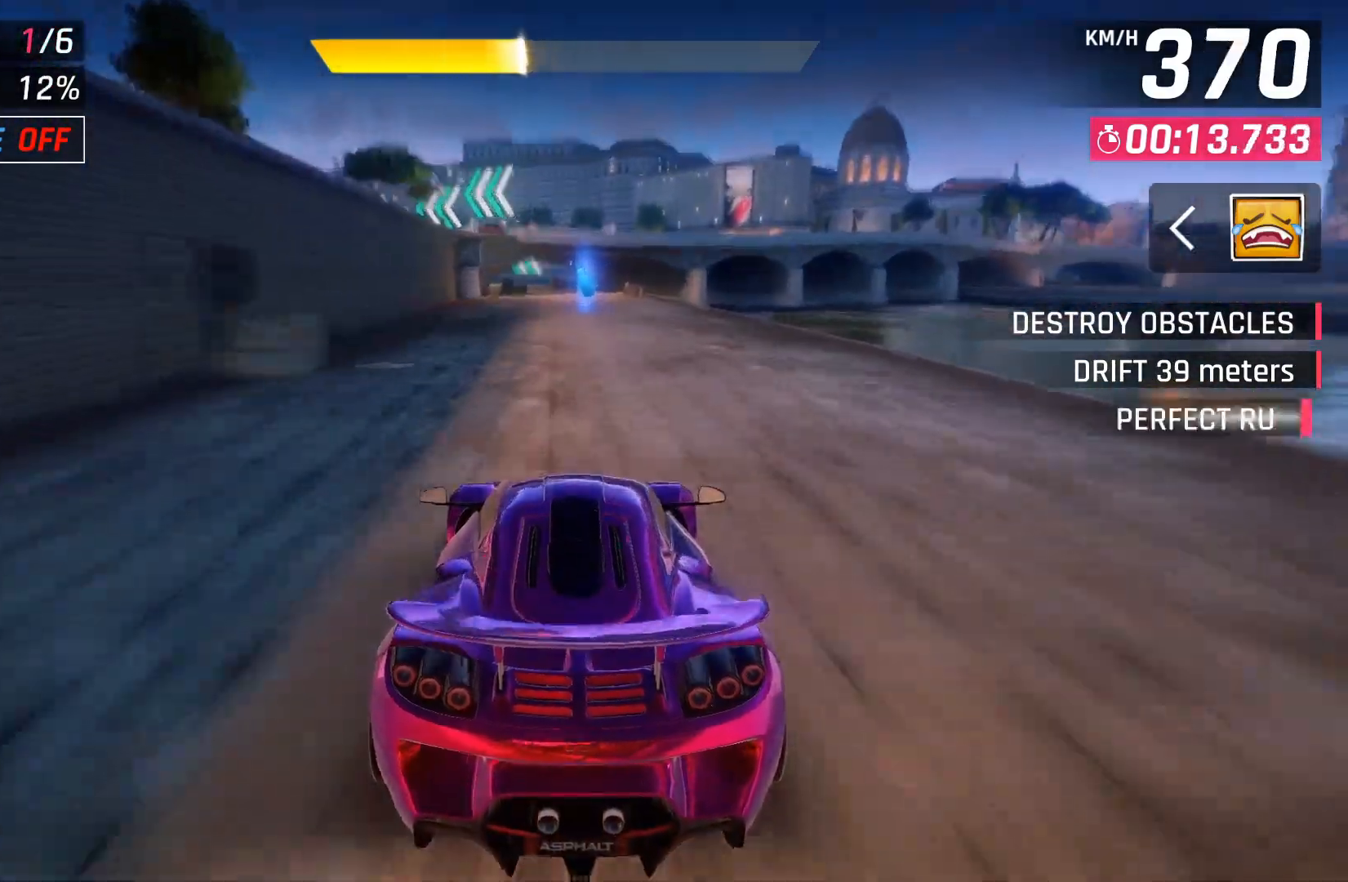
{"buttons": [], "left_stick": "center", "right_stick": "center", "events": [[283, "DPAD_LEFT", "down"], [350, "DPAD_LEFT", "up"]]}
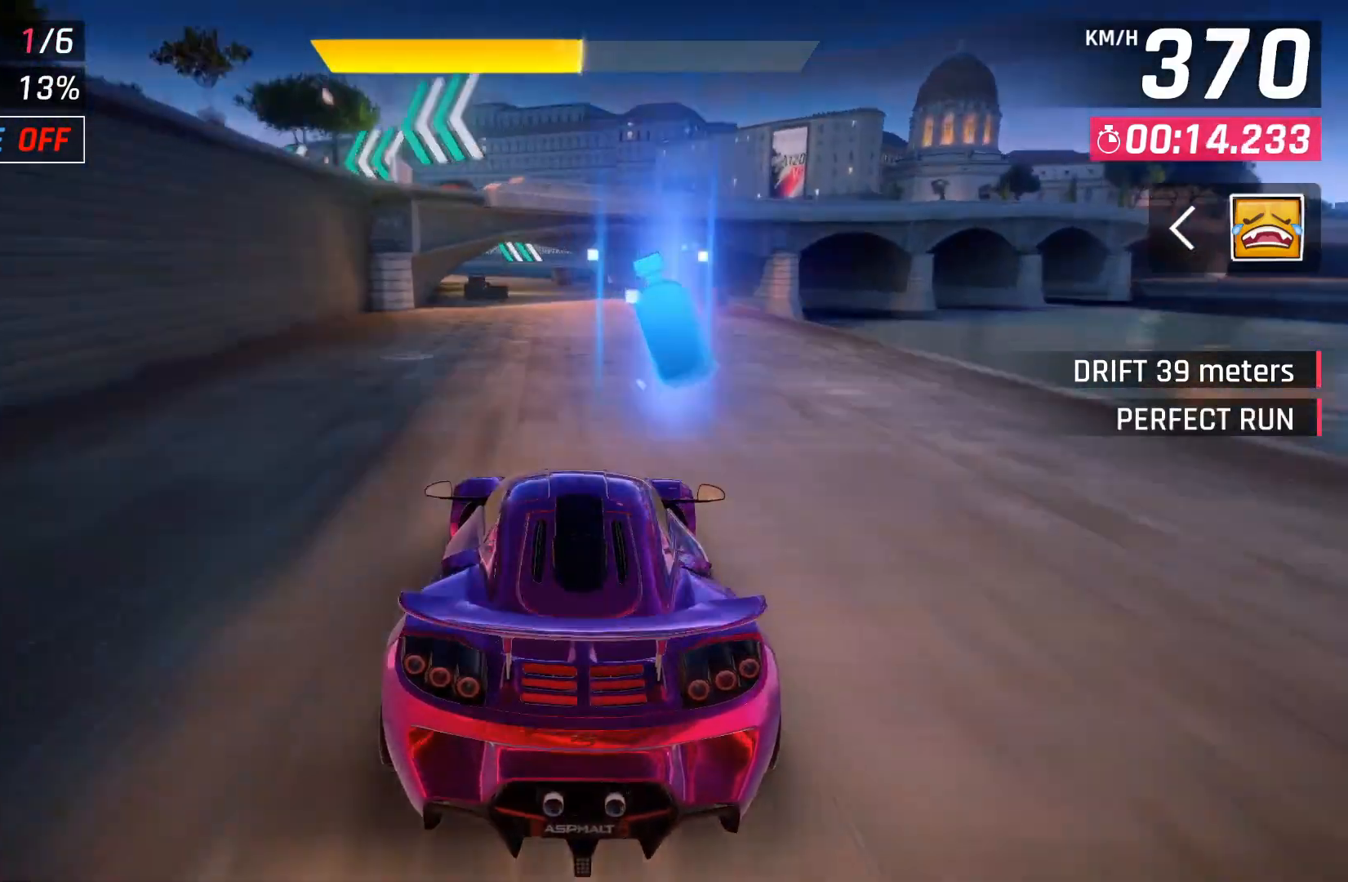
{"buttons": [], "left_stick": "center", "right_stick": "center", "events": [[50, "DPAD_LEFT", "down"], [150, "DPAD_LEFT", "up"], [233, "DPAD_LEFT", "down"], [383, "DPAD_LEFT", "up"]]}
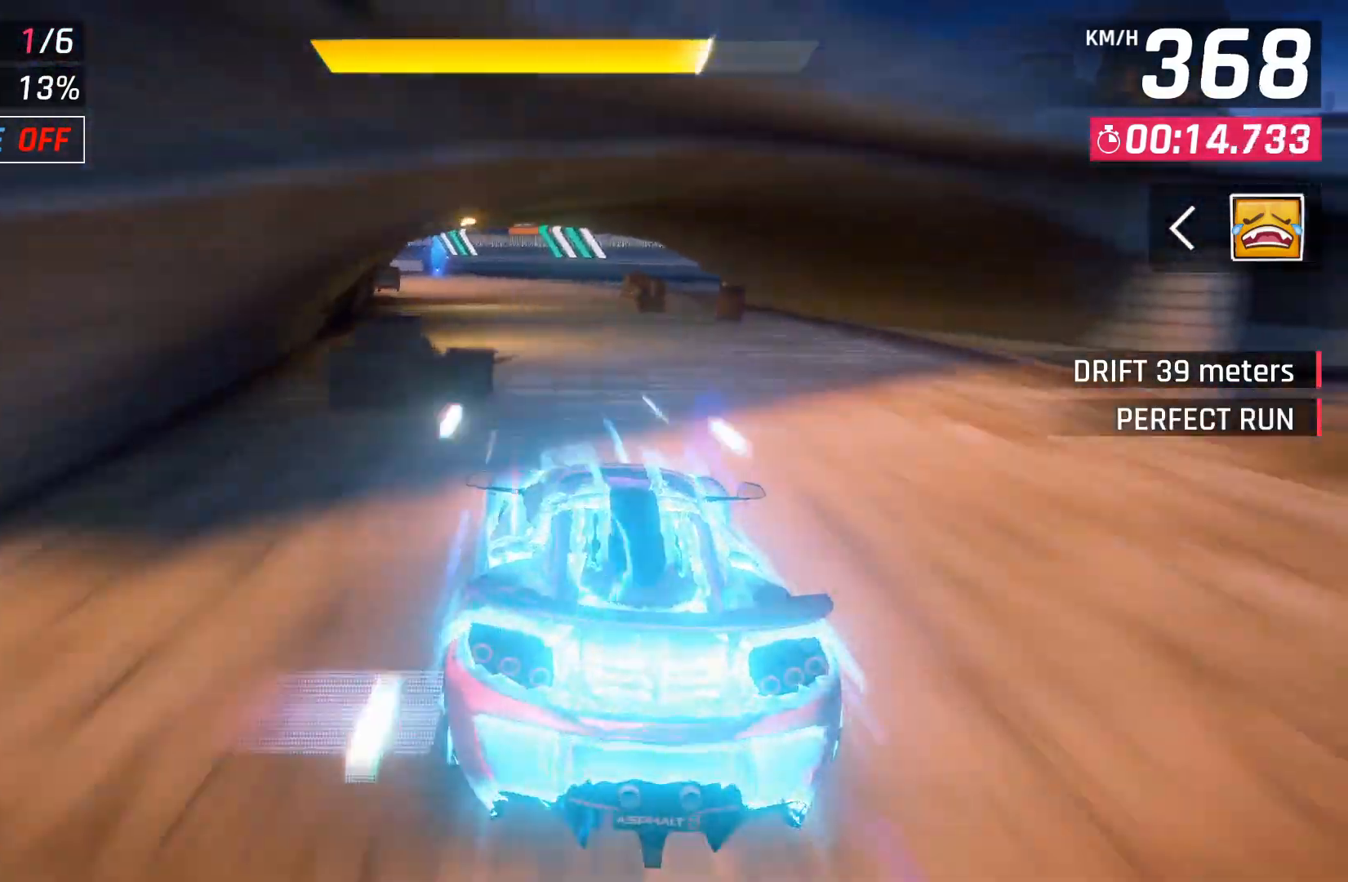
{"buttons": [], "left_stick": "left", "right_stick": "center", "events": [[50, "left_stick", "left"], [67, "X", "down"], [117, "X", "up"]]}
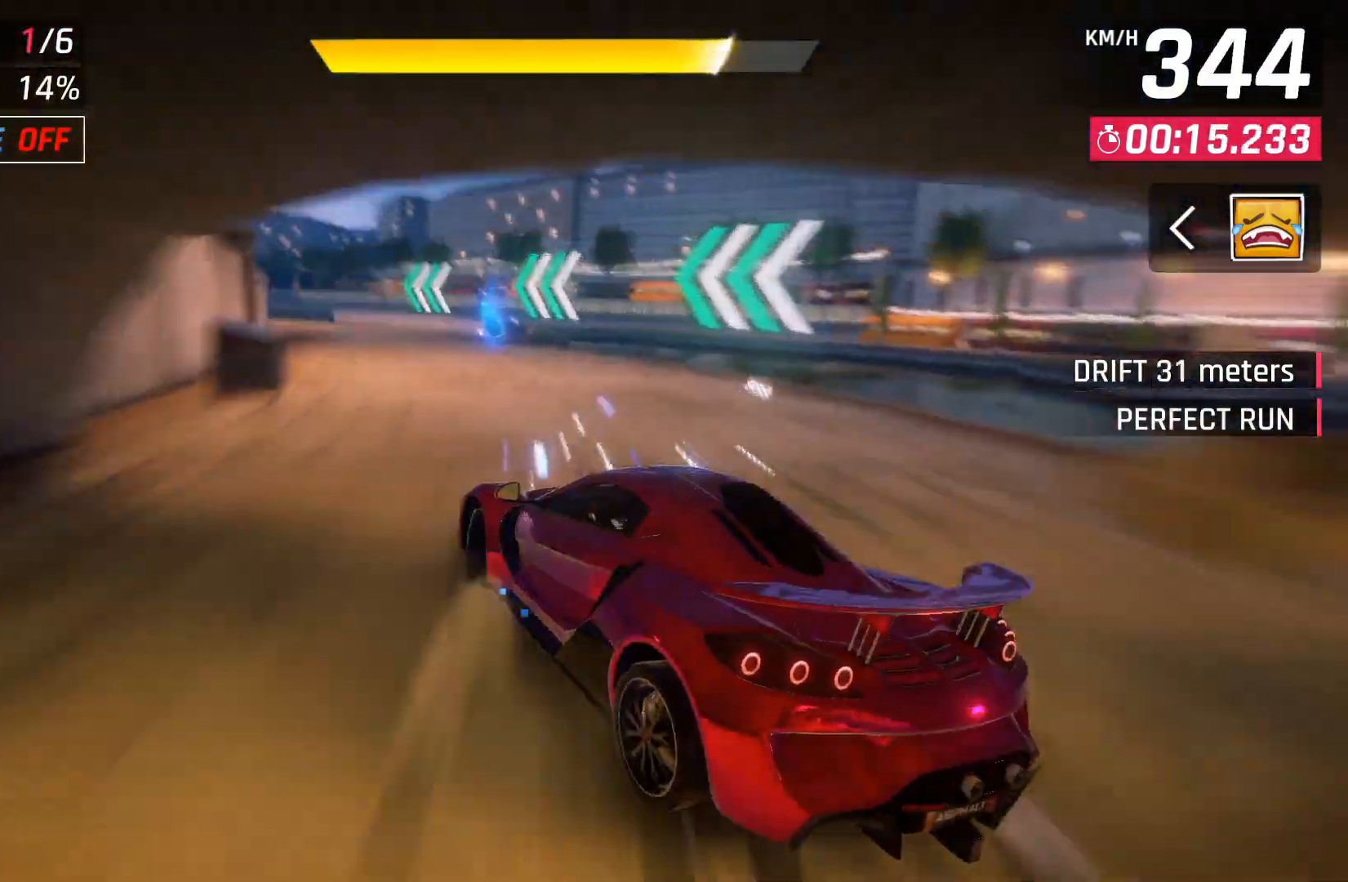
{"buttons": [], "left_stick": "left", "right_stick": "center", "events": [[167, "R2", "down"], [250, "L2", "down"], [350, "R2", "up"], [483, "L2", "up"]]}
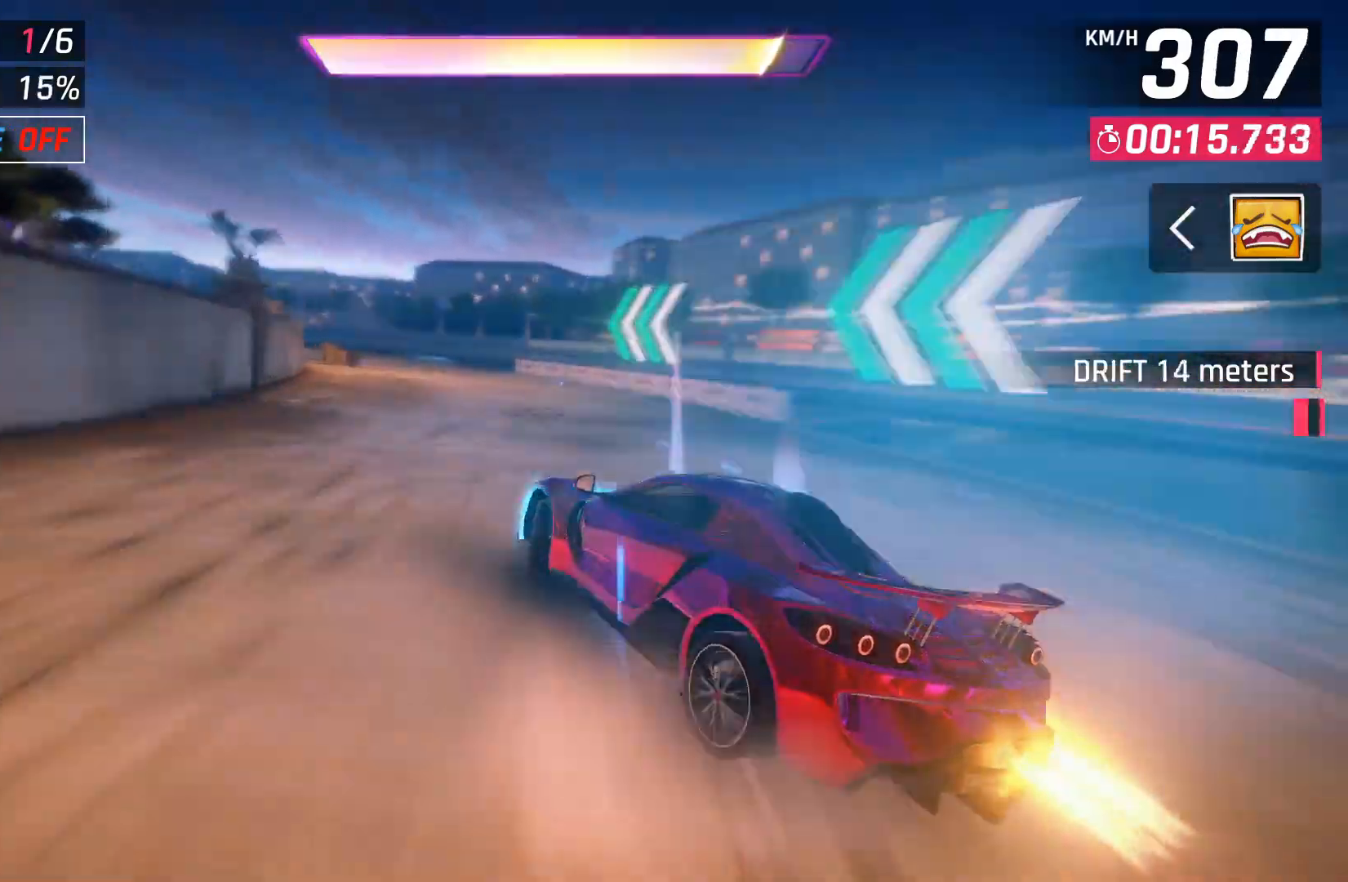
{"buttons": [], "left_stick": "center", "right_stick": "center", "events": [[500, "left_stick", "center"]]}
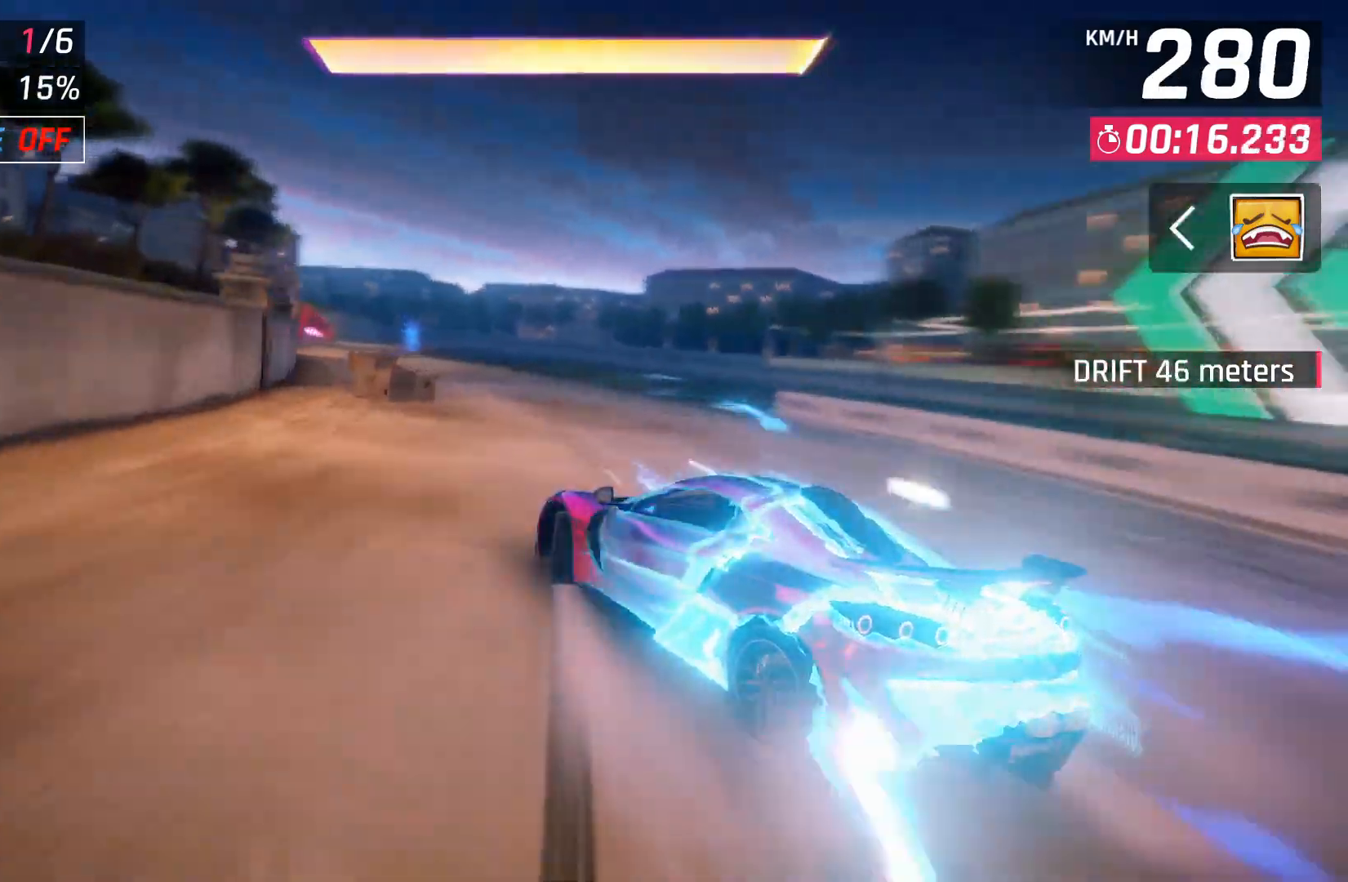
{"buttons": ["A"], "left_stick": "left", "right_stick": "center", "events": [[117, "A", "down"], [117, "left_stick", "left"], [217, "A", "up"], [283, "A", "down"], [383, "A", "up"], [433, "A", "down"]]}
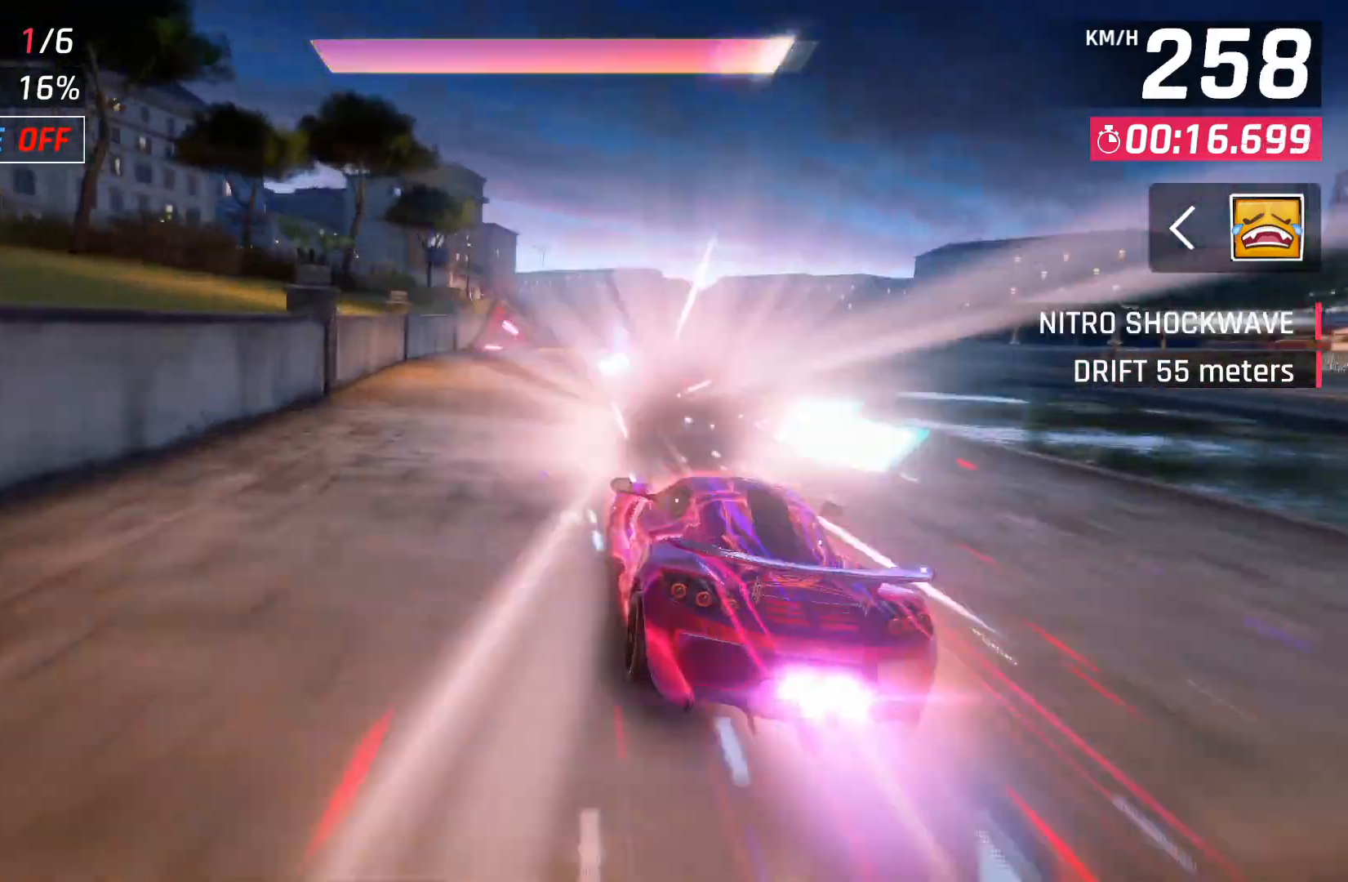
{"buttons": [], "left_stick": "center", "right_stick": "center", "events": [[17, "A", "up"], [100, "left_stick", "center"]]}
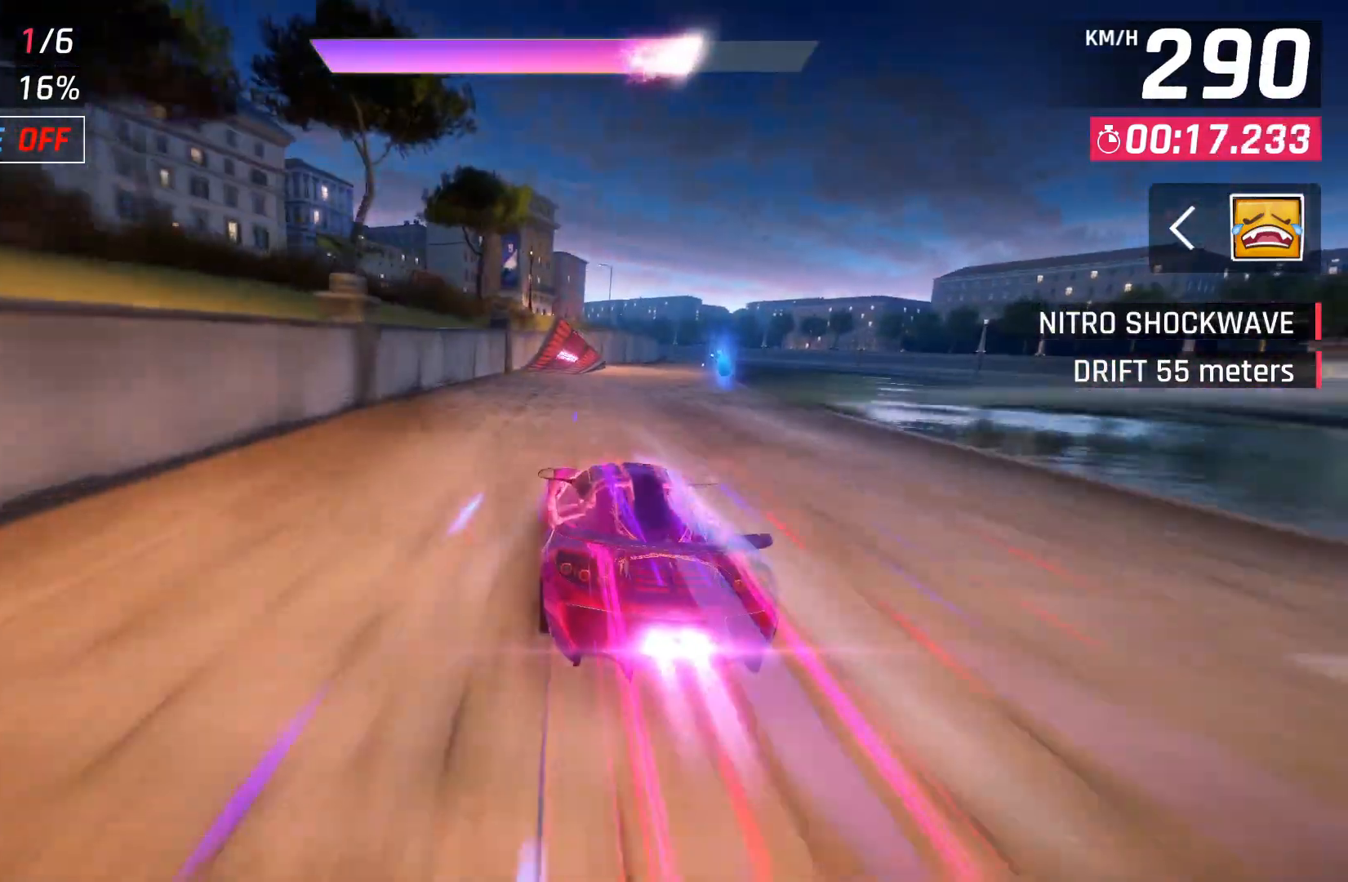
{"buttons": [], "left_stick": "left", "right_stick": "center", "events": [[417, "left_stick", "left"]]}
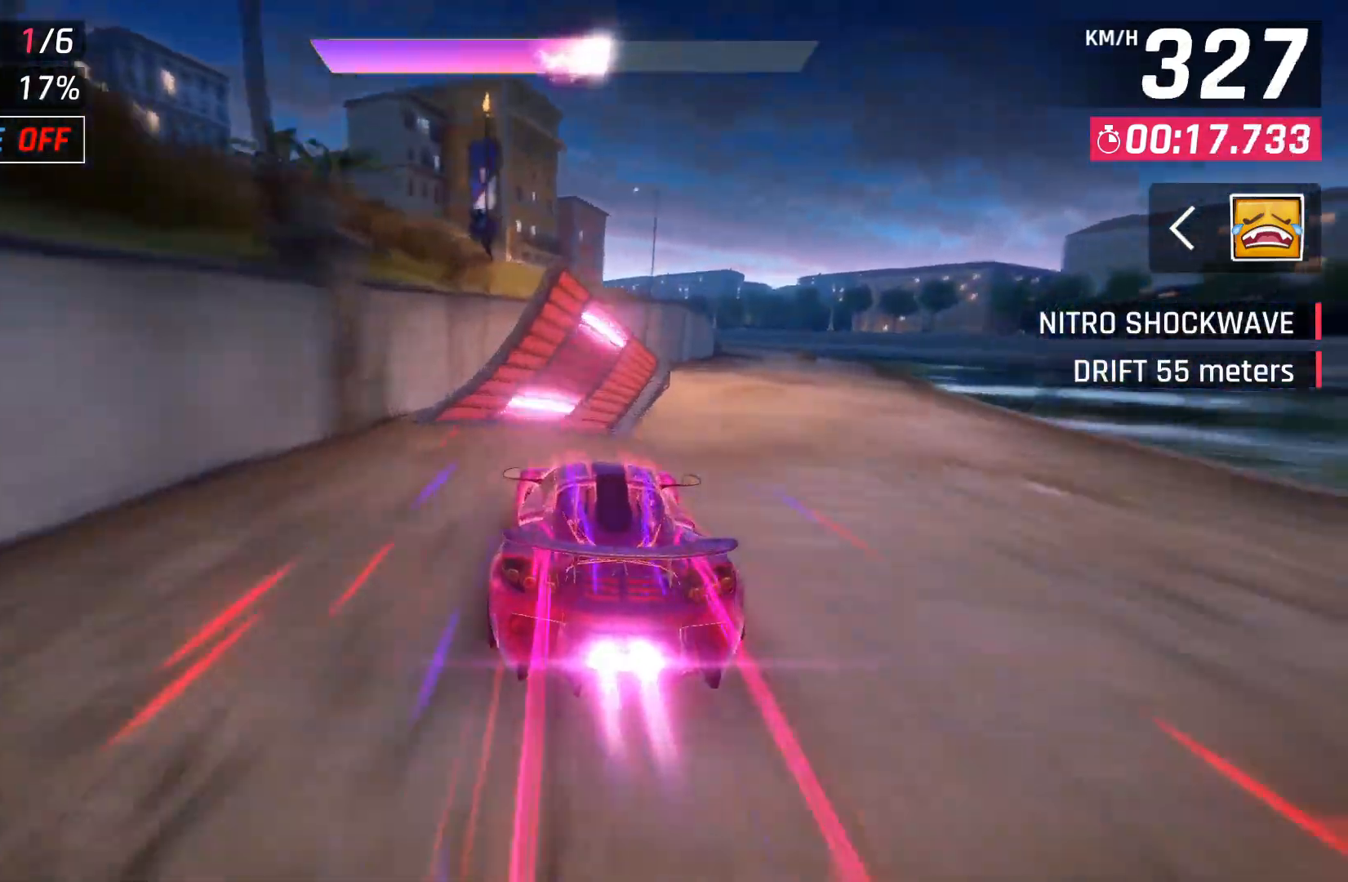
{"buttons": [], "left_stick": "center", "right_stick": "center", "events": [[33, "left_stick", "center"]]}
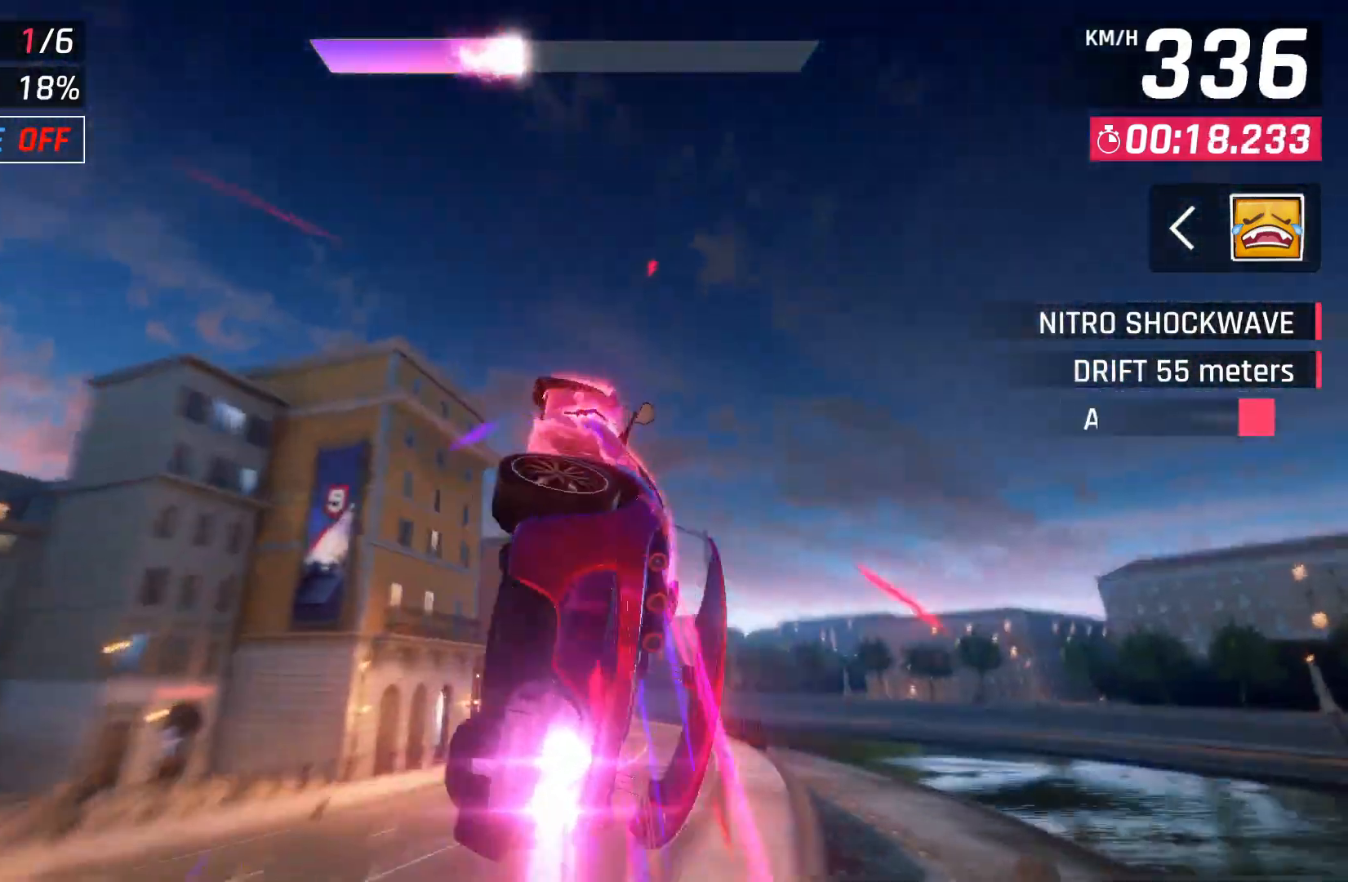
{"buttons": [], "left_stick": "left", "right_stick": "center", "events": [[400, "left_stick", "left"]]}
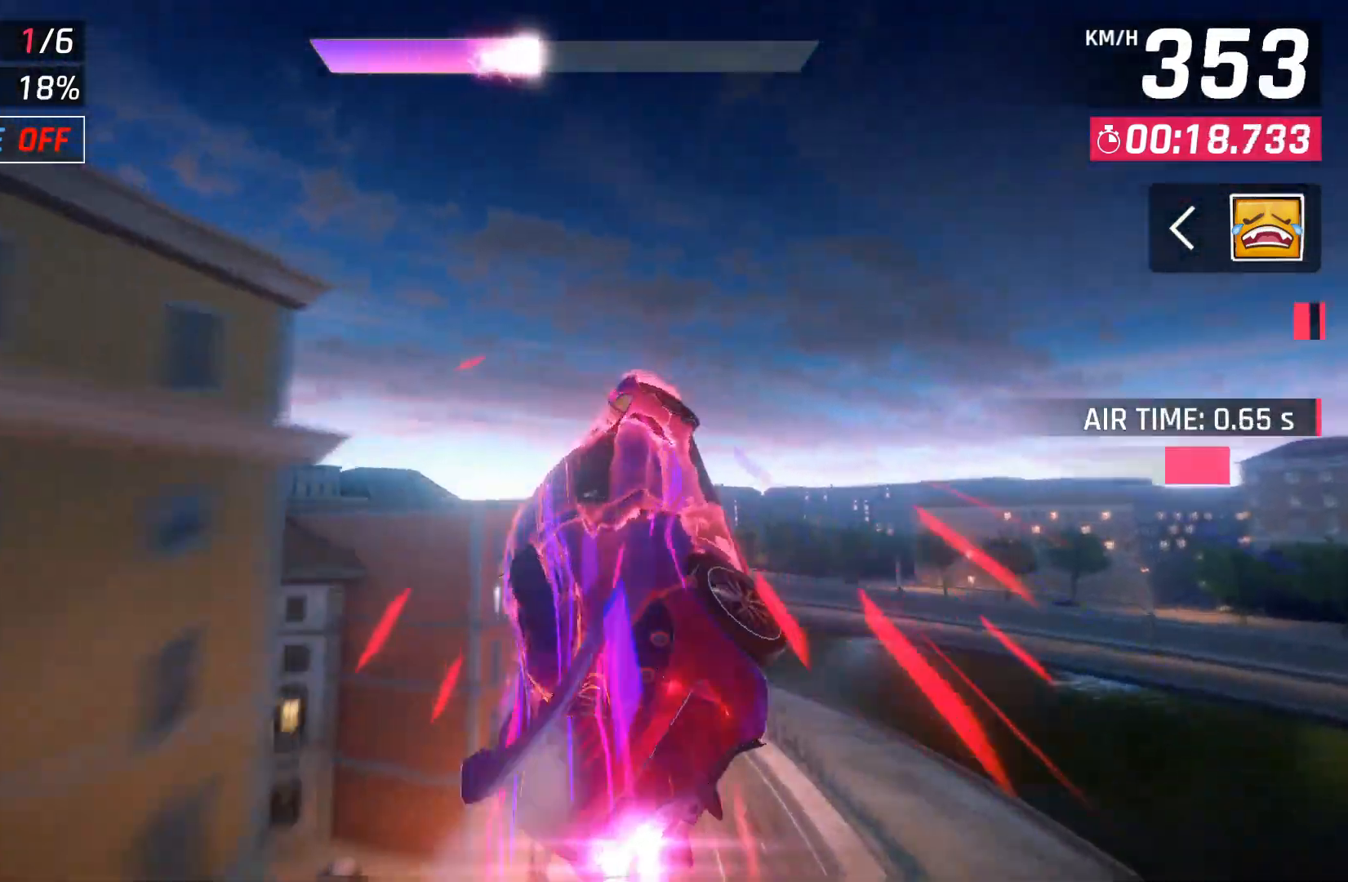
{"buttons": [], "left_stick": "left", "right_stick": "center", "events": []}